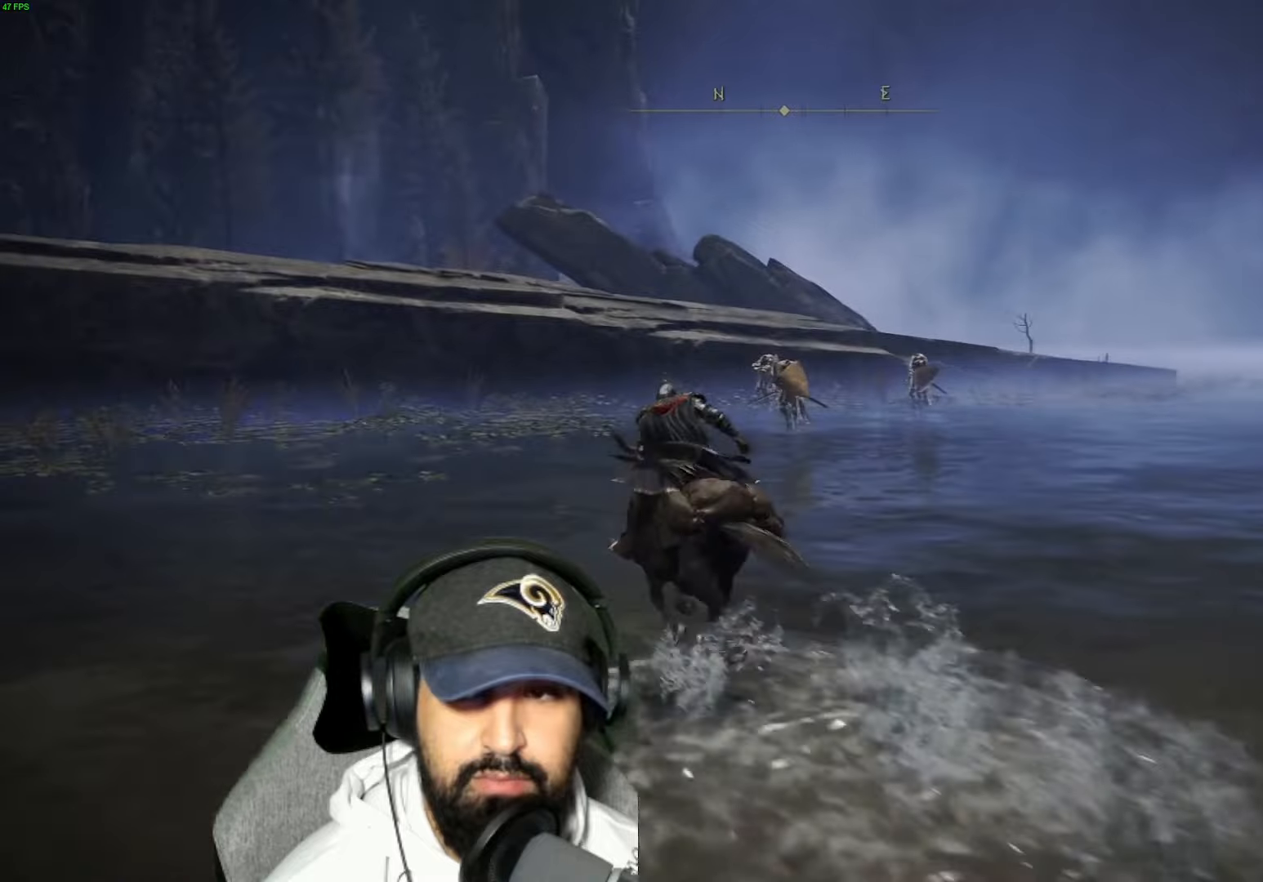
Gameplay with a controller (Xbox layout); each line is a JSON object with the inputs held at the frame after it (dt_ms = milliseconds from this image to that frame). "events" lists button and stick changes between this image and that frame as [ms after this image, input, new state], when the widget could be followed in between.
{"dt_ms": 500, "buttons": ["B"], "left_stick": "up-left", "right_stick": "center", "events": [[100, "B", "down"]]}
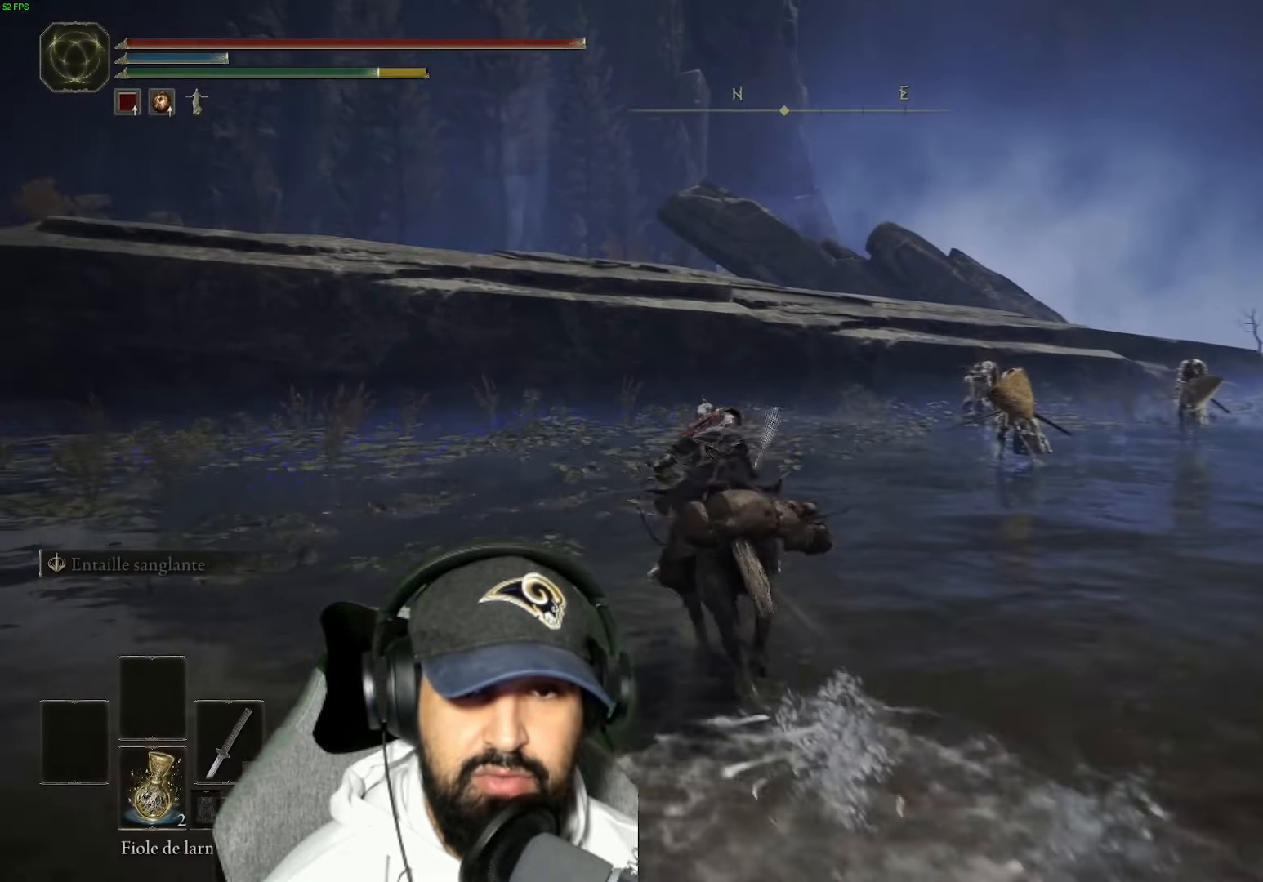
{"dt_ms": 500, "buttons": [], "left_stick": "up-left", "right_stick": "center", "events": [[50, "B", "up"]]}
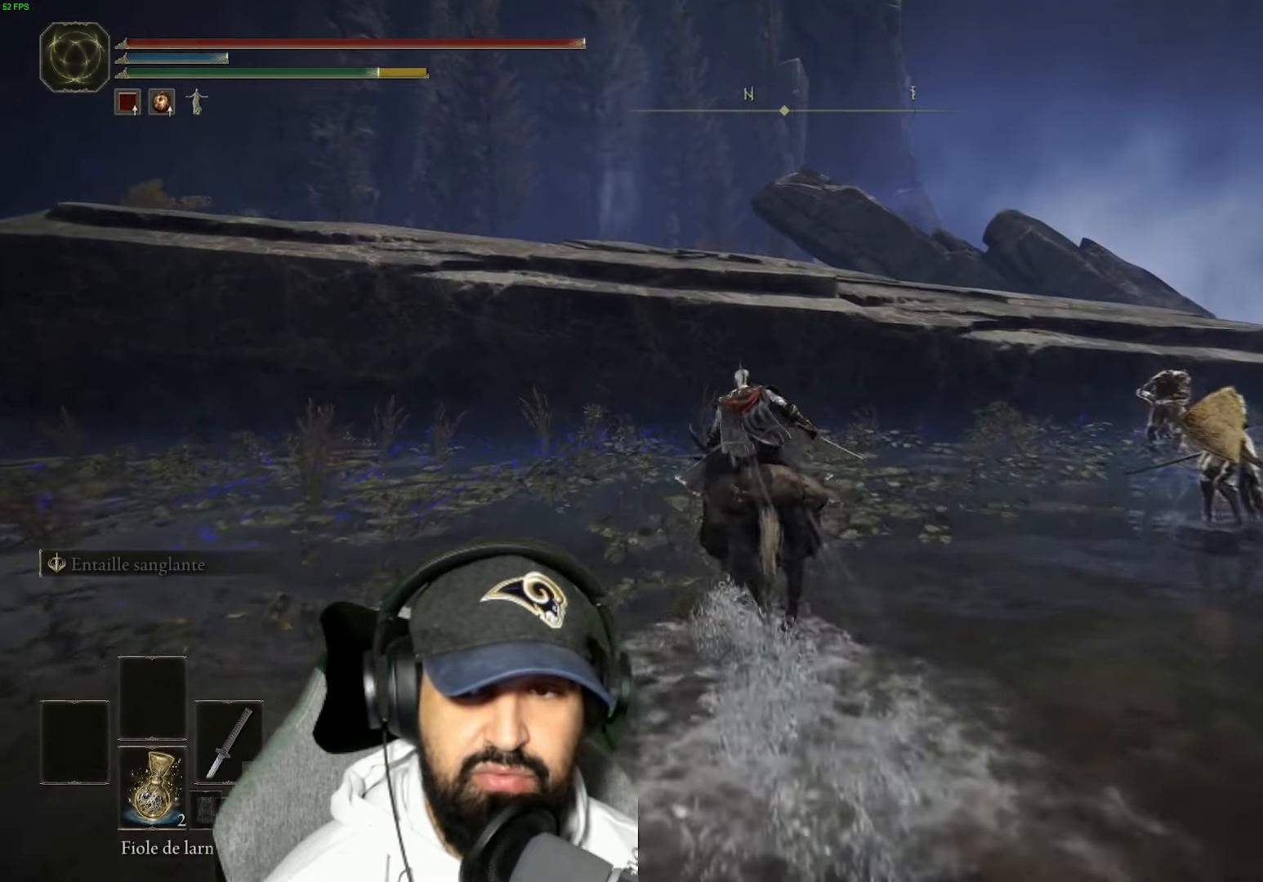
{"dt_ms": 500, "buttons": ["A"], "left_stick": "up-left", "right_stick": "center", "events": [[384, "A", "down"]]}
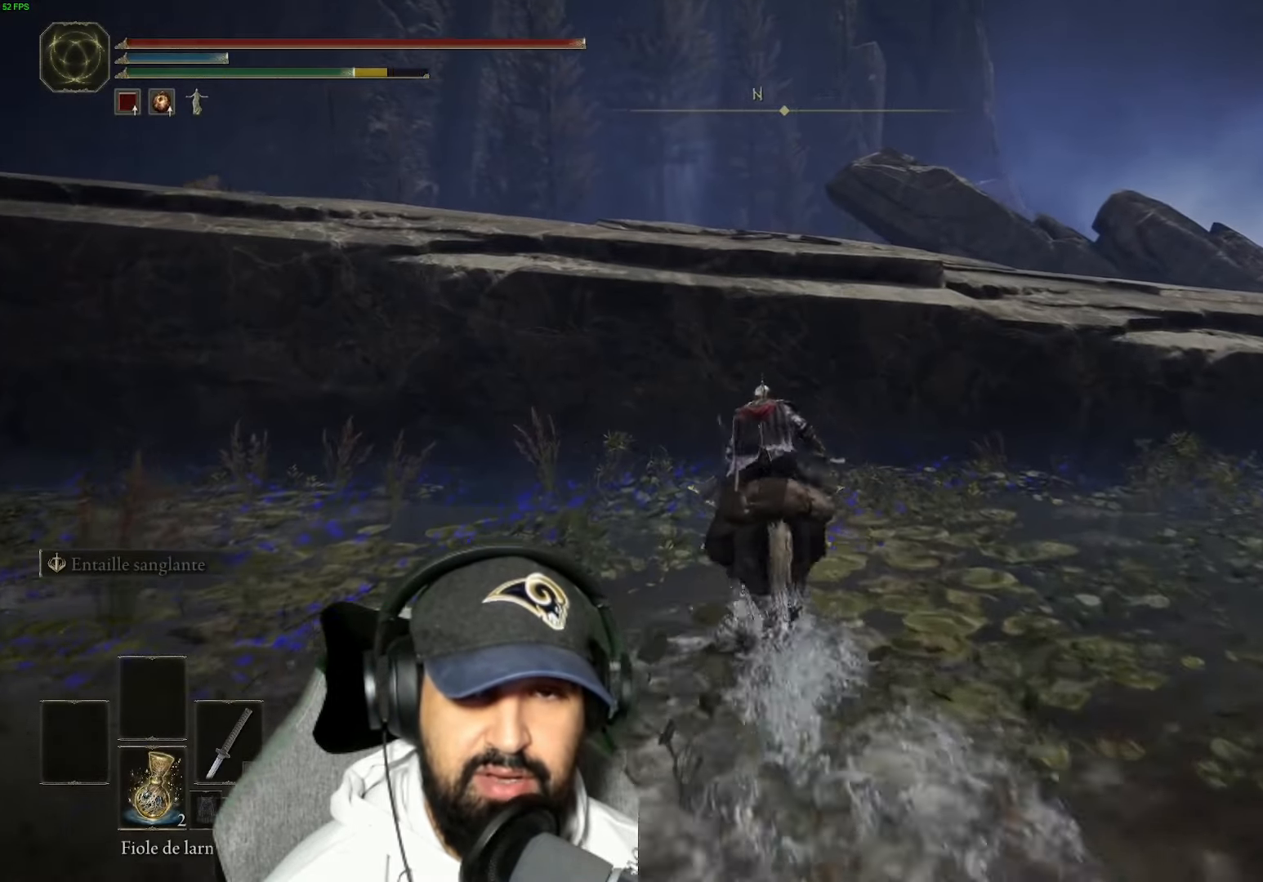
{"dt_ms": 500, "buttons": ["A"], "left_stick": "up", "right_stick": "center", "events": [[67, "A", "up"], [300, "left_stick", "up"], [334, "A", "down"]]}
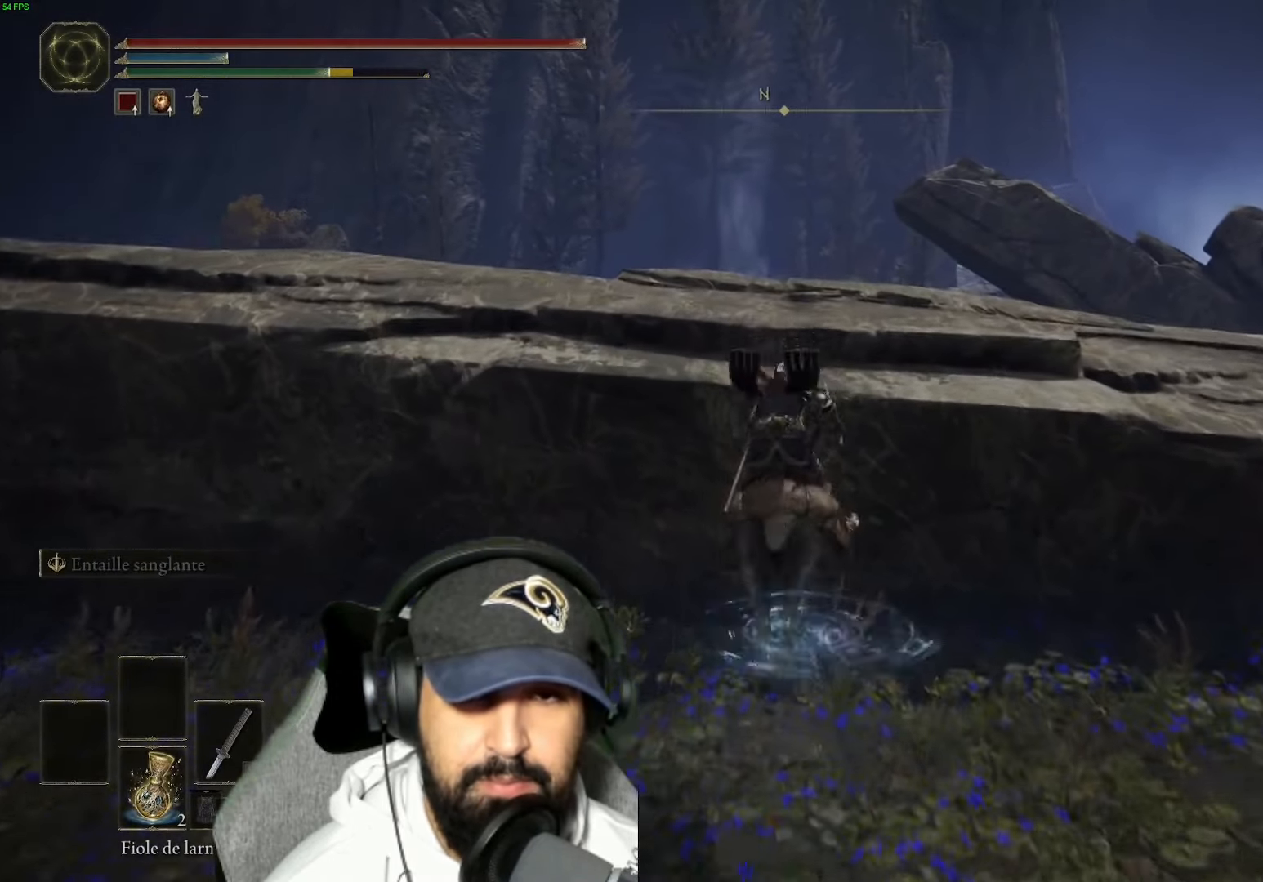
{"dt_ms": 500, "buttons": [], "left_stick": "up", "right_stick": "center", "events": [[267, "A", "up"]]}
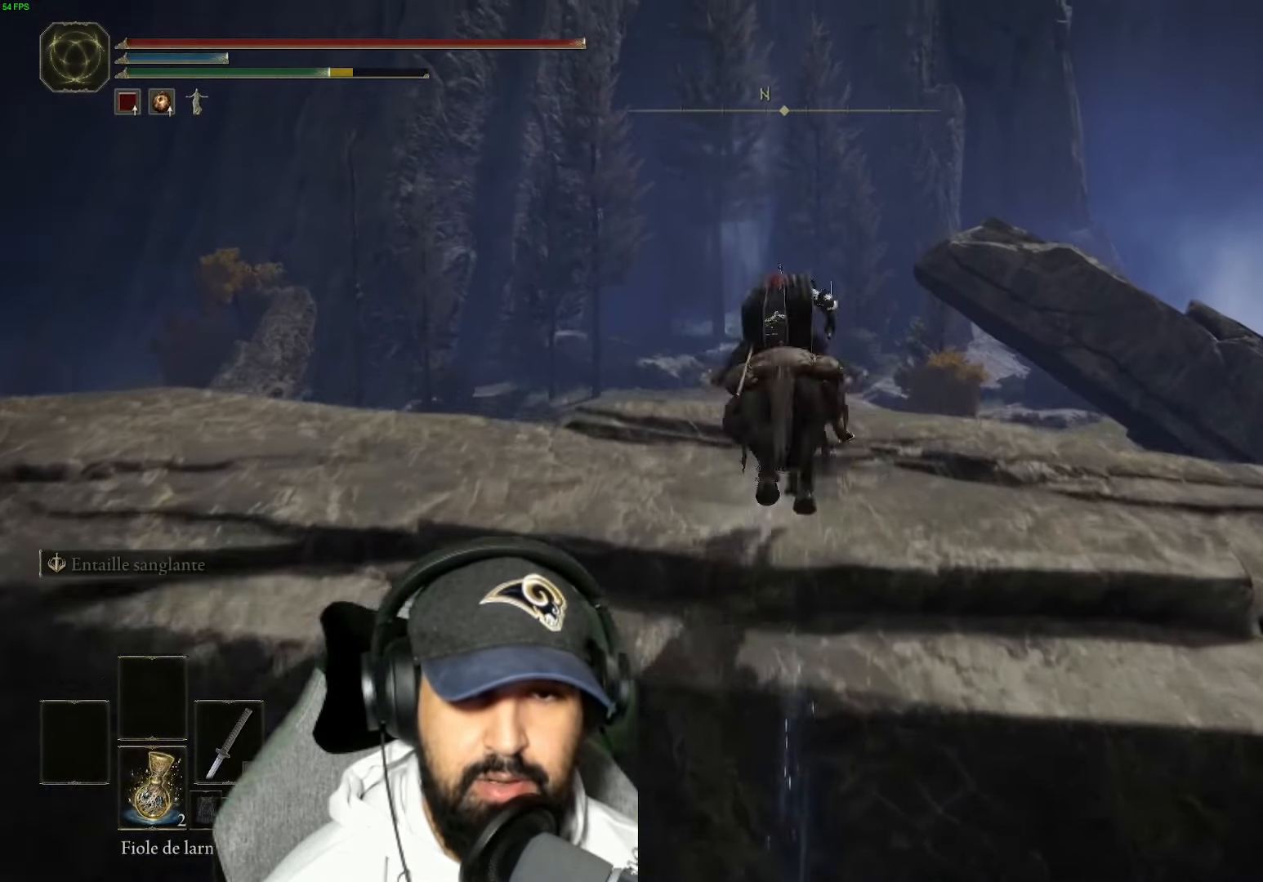
{"dt_ms": 500, "buttons": ["B"], "left_stick": "up", "right_stick": "center", "events": [[400, "B", "down"]]}
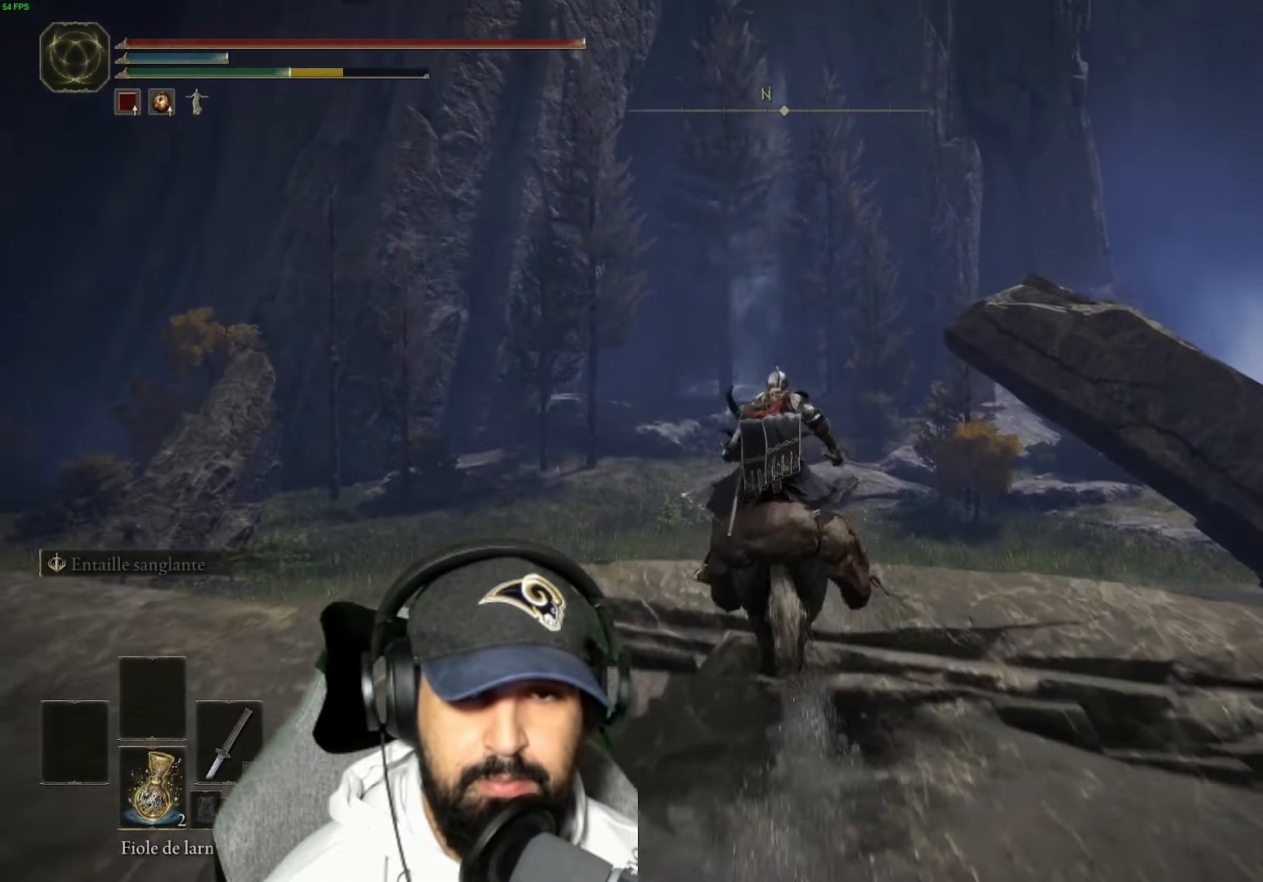
{"dt_ms": 500, "buttons": [], "left_stick": "up", "right_stick": "center", "events": [[50, "B", "up"], [234, "A", "down"], [400, "A", "up"]]}
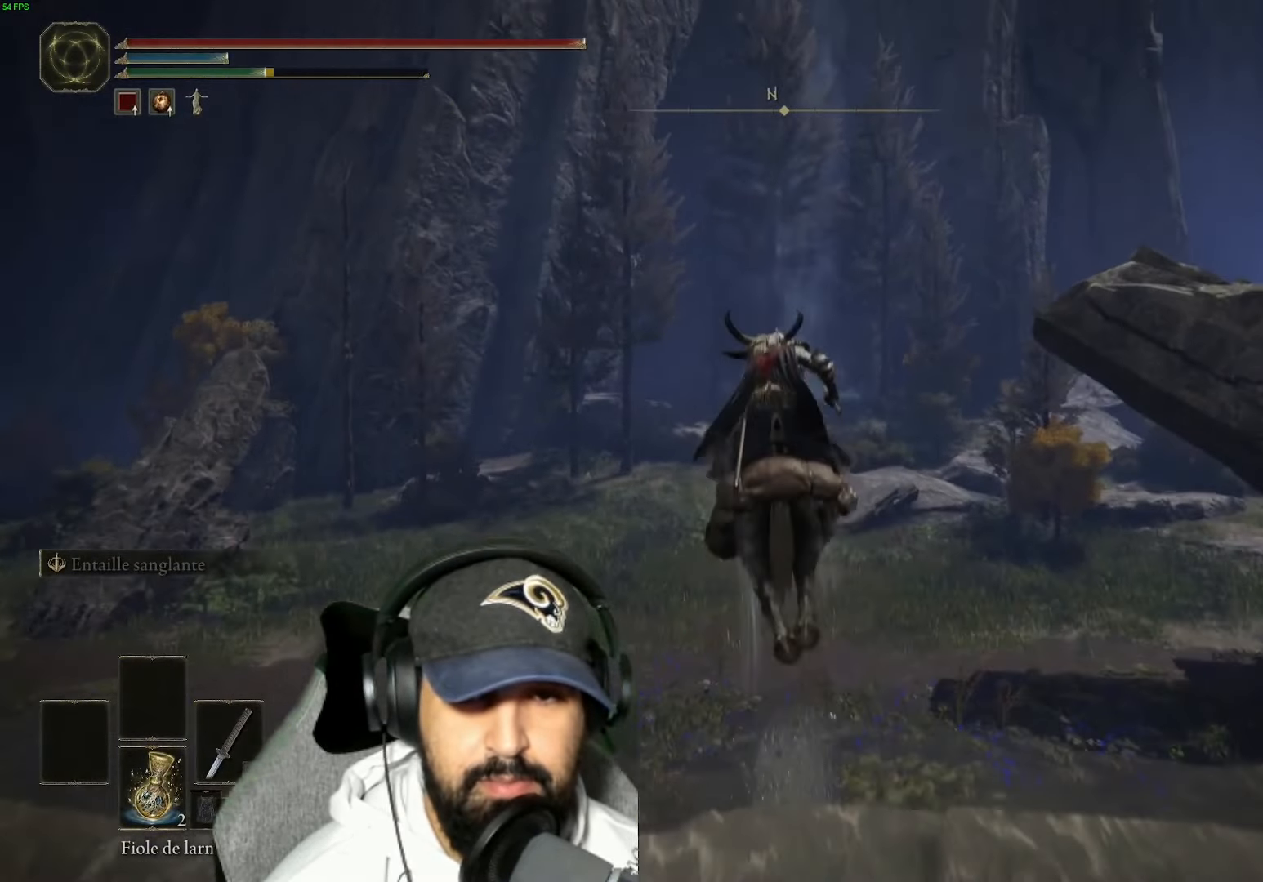
{"dt_ms": 500, "buttons": [], "left_stick": "up", "right_stick": "center", "events": [[217, "A", "down"], [334, "A", "up"]]}
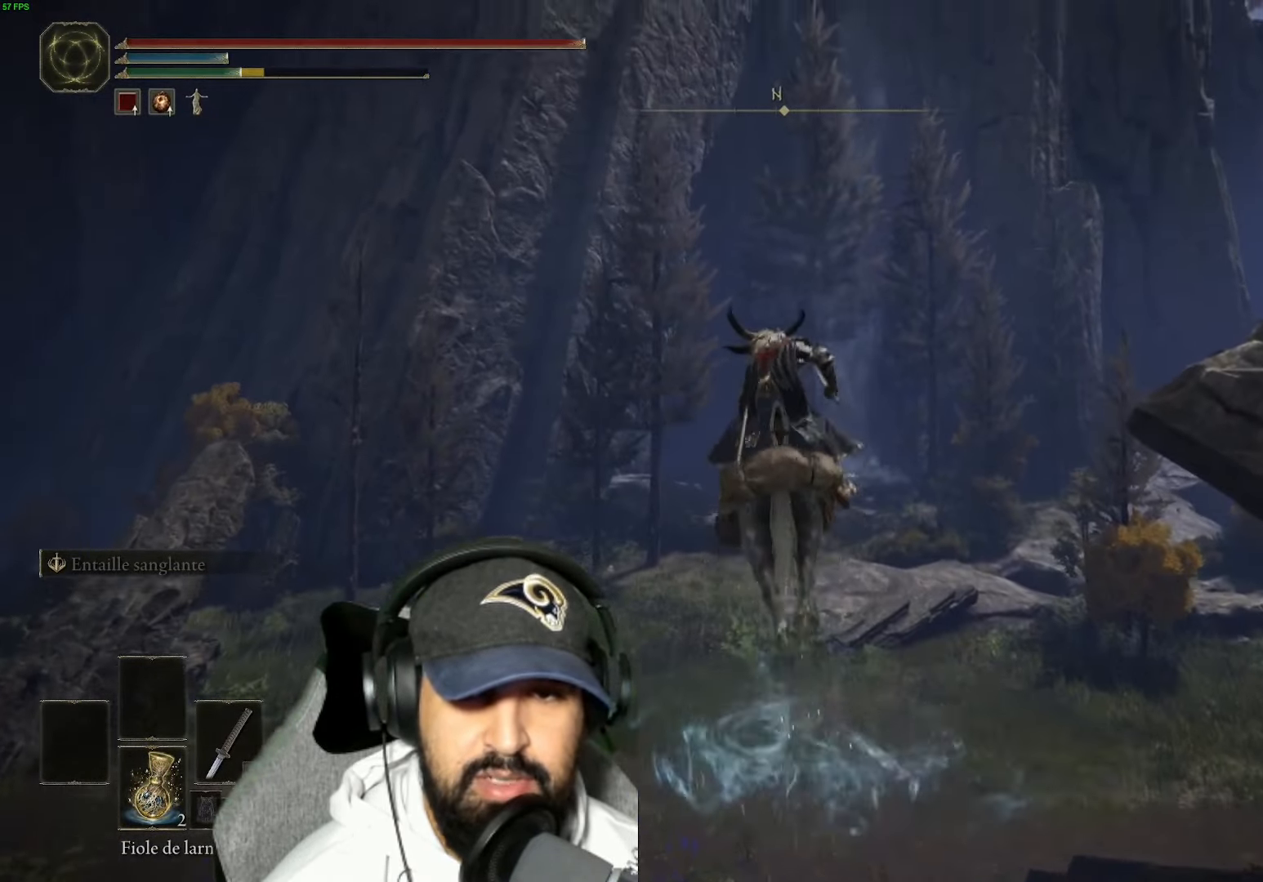
{"dt_ms": 500, "buttons": [], "left_stick": "up", "right_stick": "up", "events": [[100, "right_stick", "up"]]}
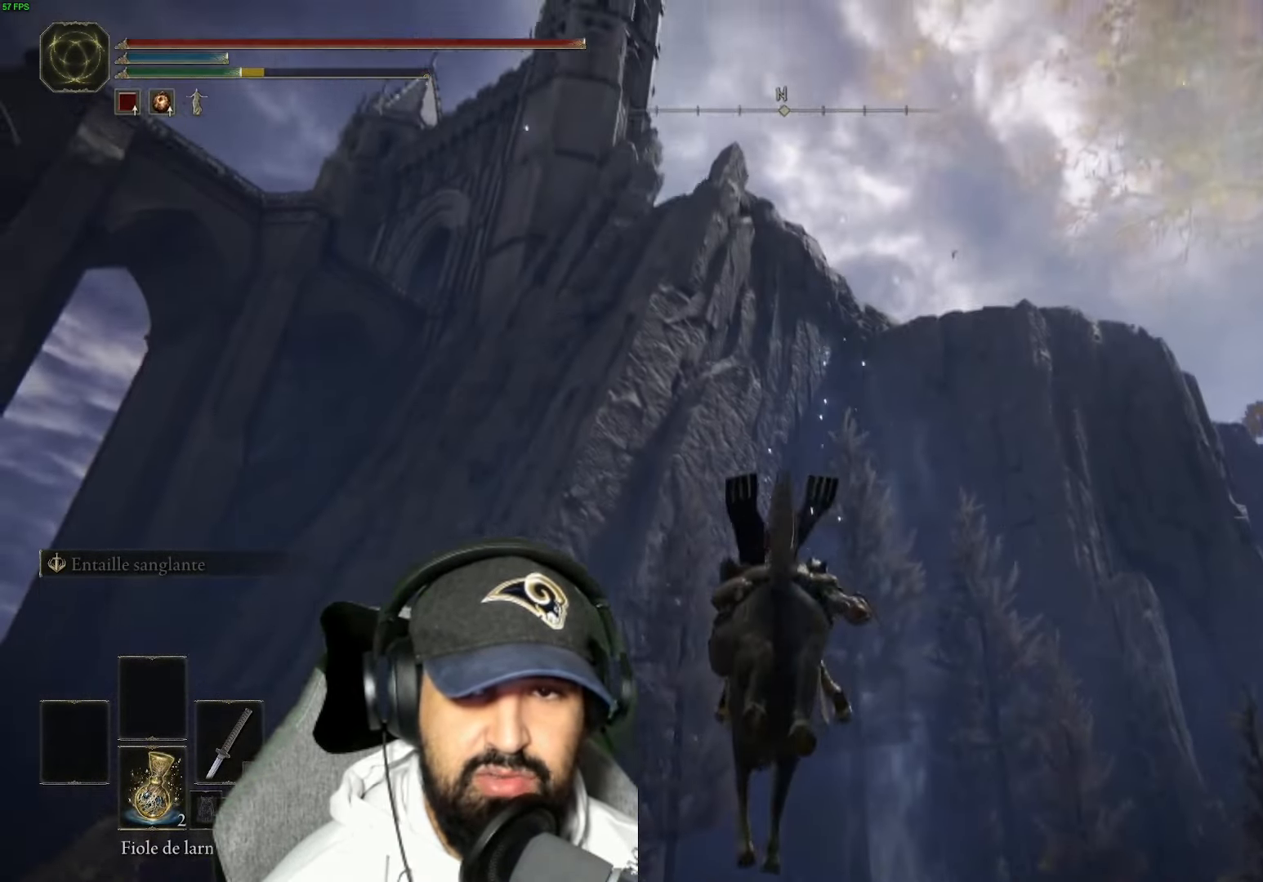
{"dt_ms": 500, "buttons": [], "left_stick": "up", "right_stick": "up", "events": [[34, "right_stick", "center"], [300, "right_stick", "up"]]}
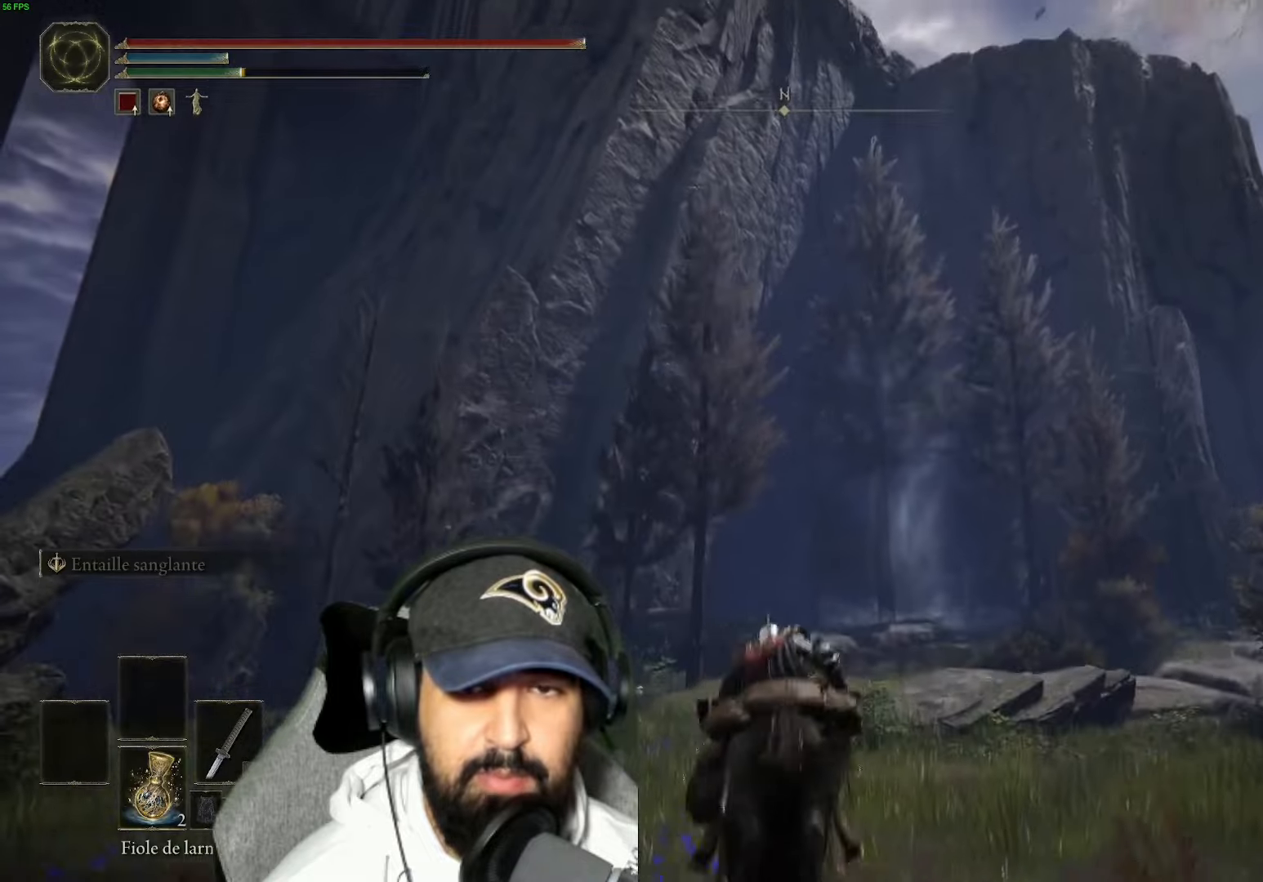
{"dt_ms": 500, "buttons": [], "left_stick": "up", "right_stick": "center", "events": [[233, "right_stick", "center"]]}
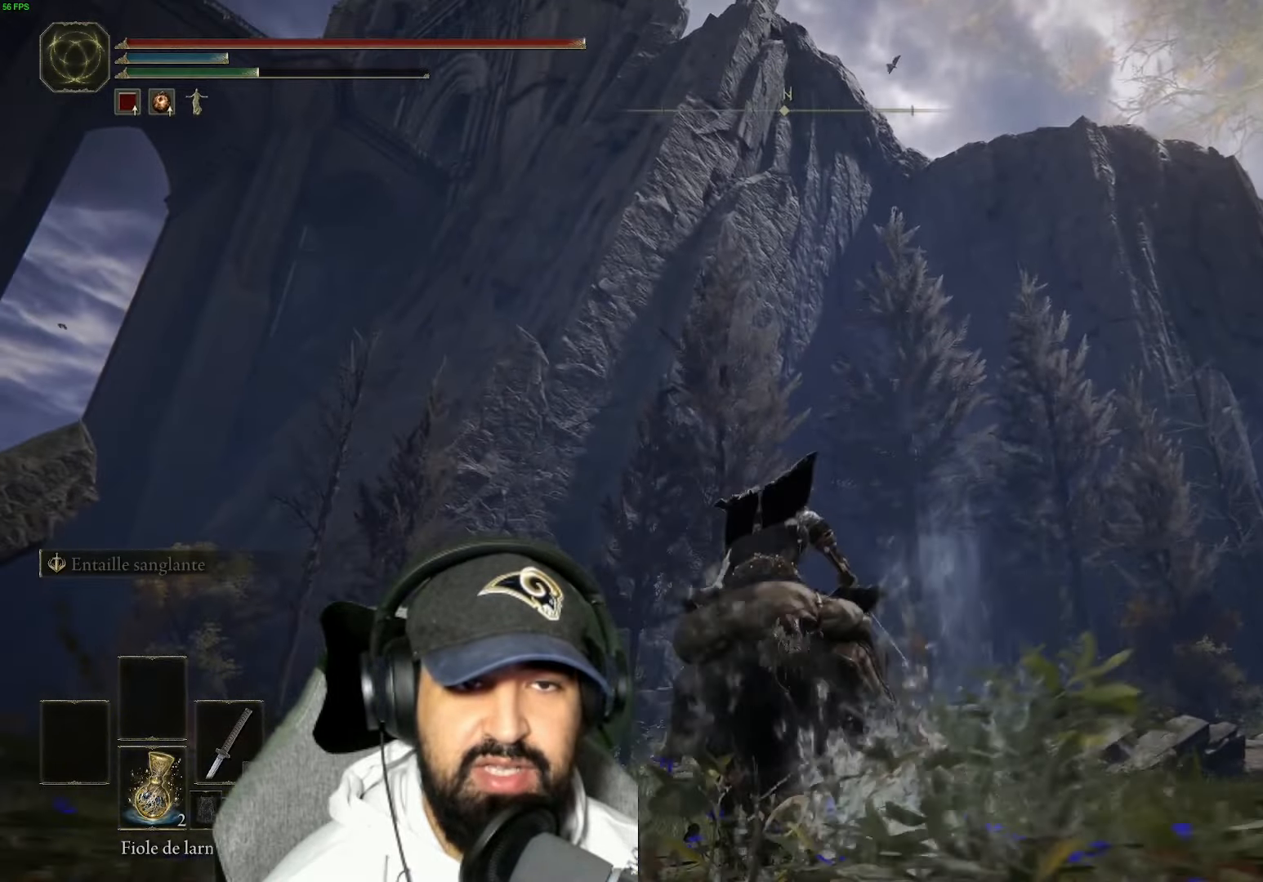
{"dt_ms": 500, "buttons": [], "left_stick": "up", "right_stick": "down", "events": [[116, "B", "down"], [250, "B", "up"], [466, "right_stick", "down"]]}
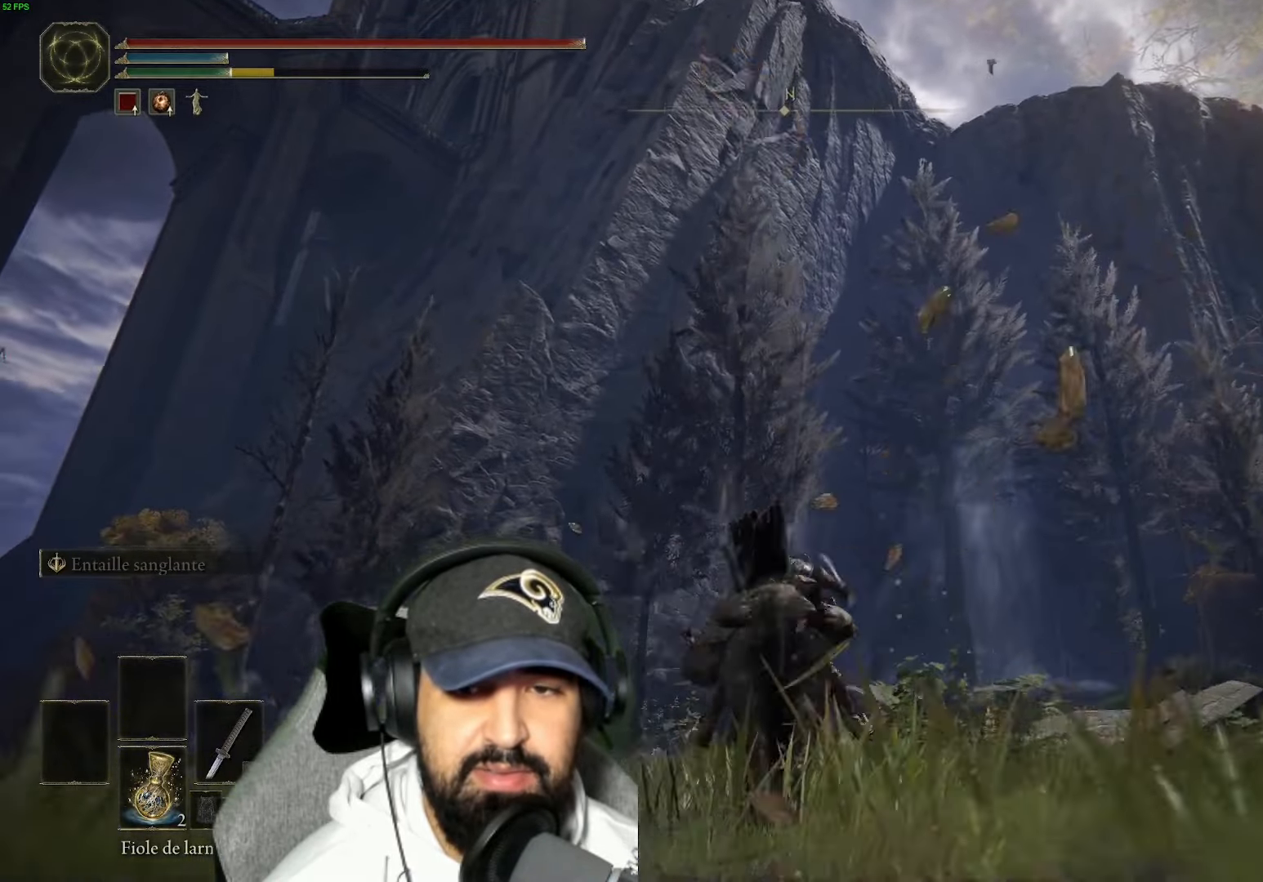
{"dt_ms": 500, "buttons": ["B"], "left_stick": "up", "right_stick": "center", "events": [[266, "right_stick", "center"], [383, "B", "down"]]}
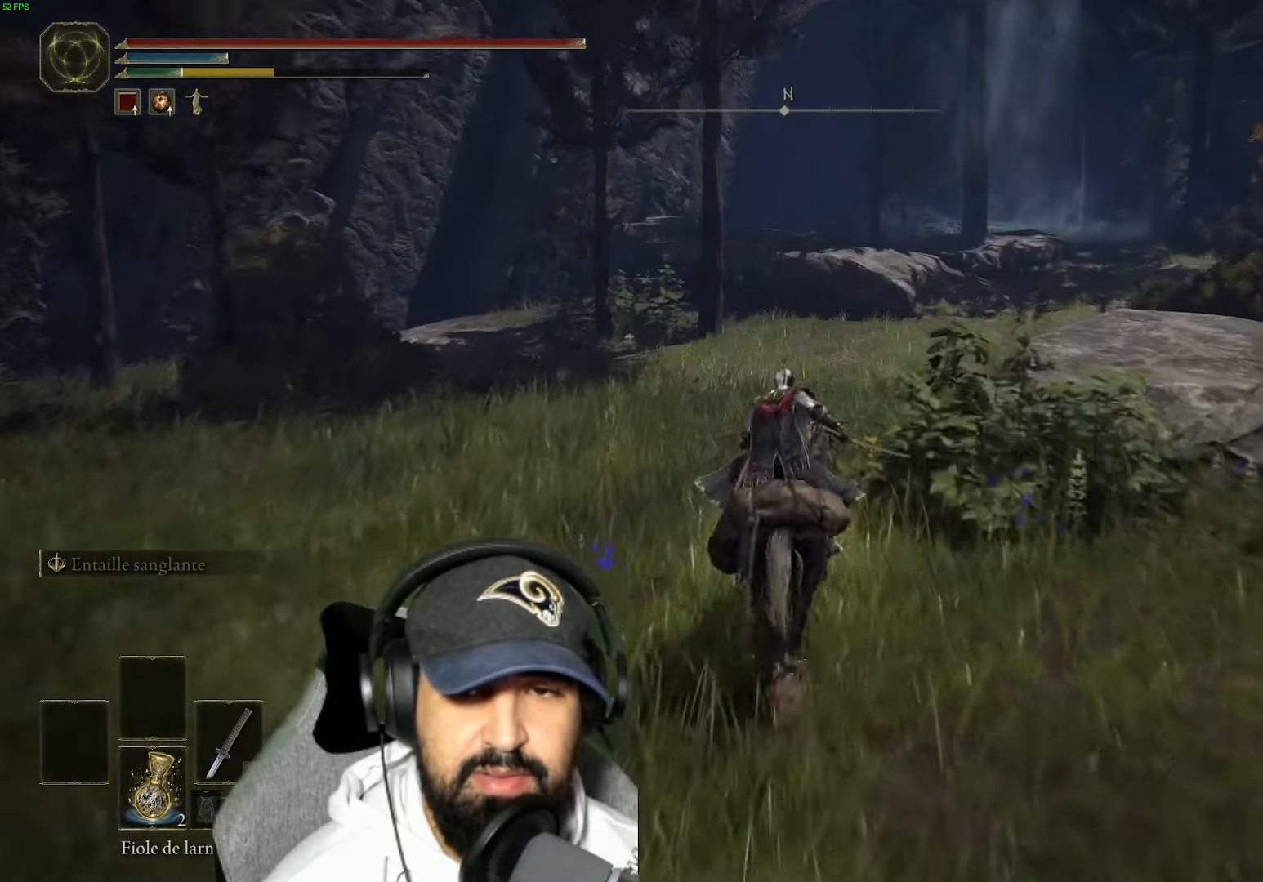
{"dt_ms": 500, "buttons": [], "left_stick": "up", "right_stick": "center", "events": [[16, "B", "up"]]}
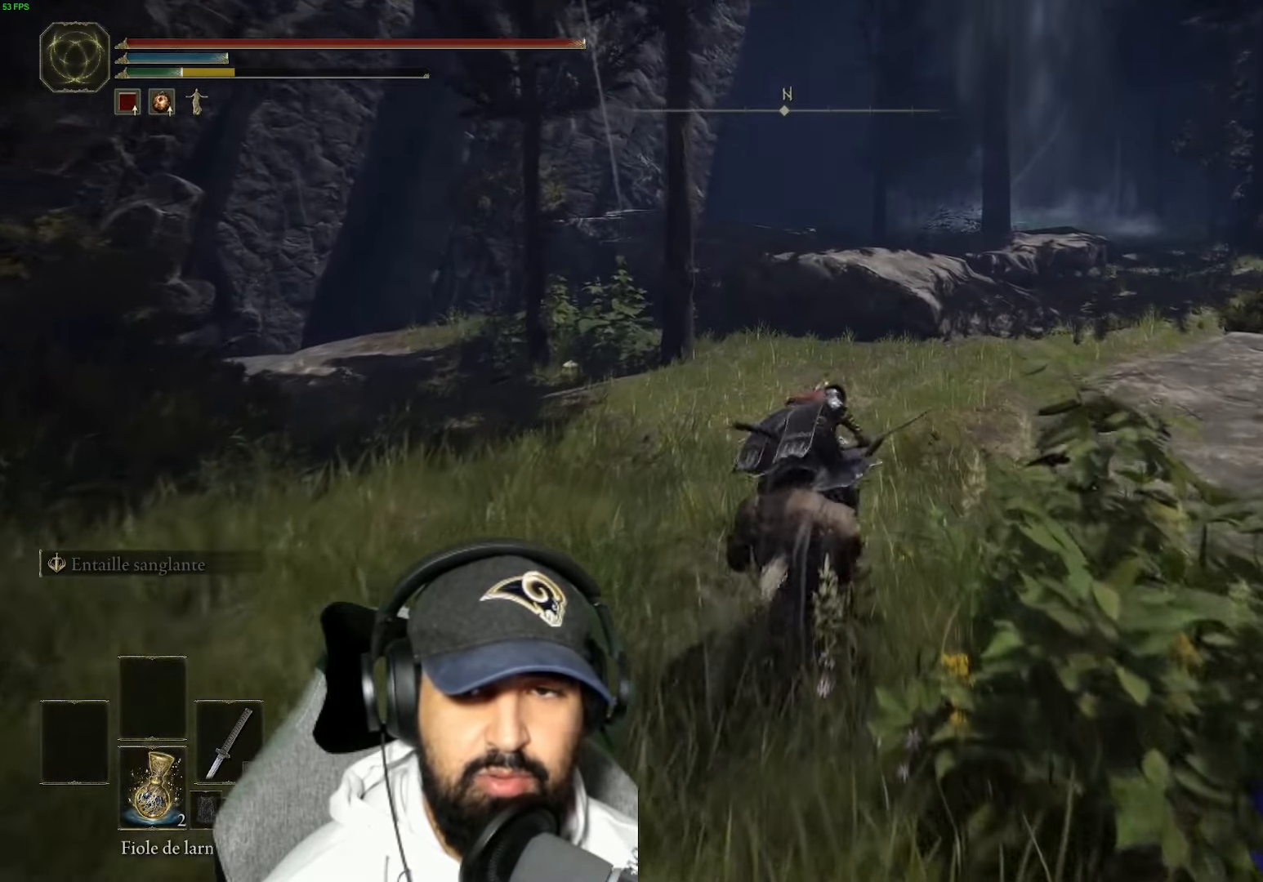
{"dt_ms": 500, "buttons": [], "left_stick": "up", "right_stick": "center", "events": [[33, "right_stick", "down-right"], [200, "right_stick", "center"]]}
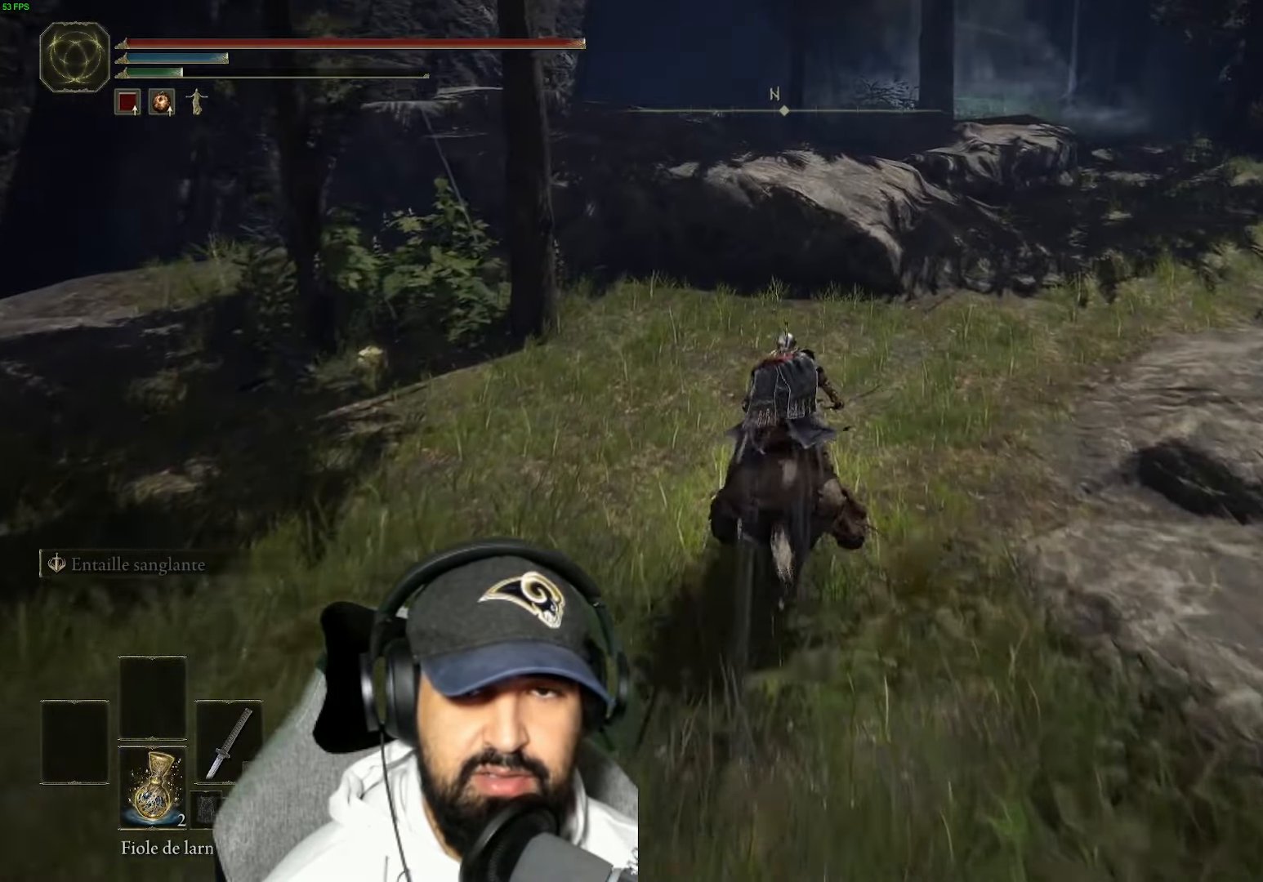
{"dt_ms": 500, "buttons": ["A"], "left_stick": "up", "right_stick": "center", "events": [[383, "A", "down"]]}
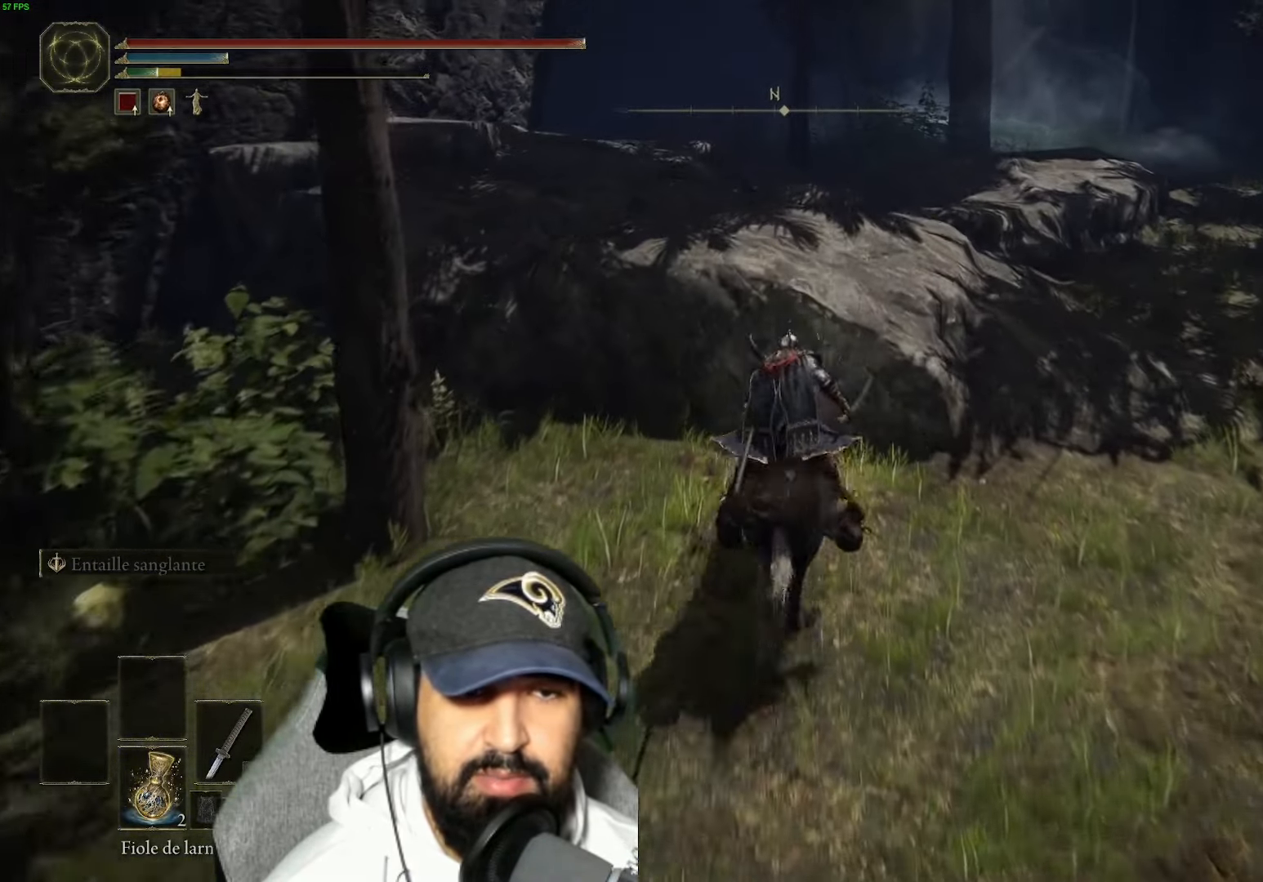
{"dt_ms": 500, "buttons": [], "left_stick": "up-left", "right_stick": "right", "events": [[16, "A", "up"], [283, "right_stick", "right"], [483, "left_stick", "up-left"]]}
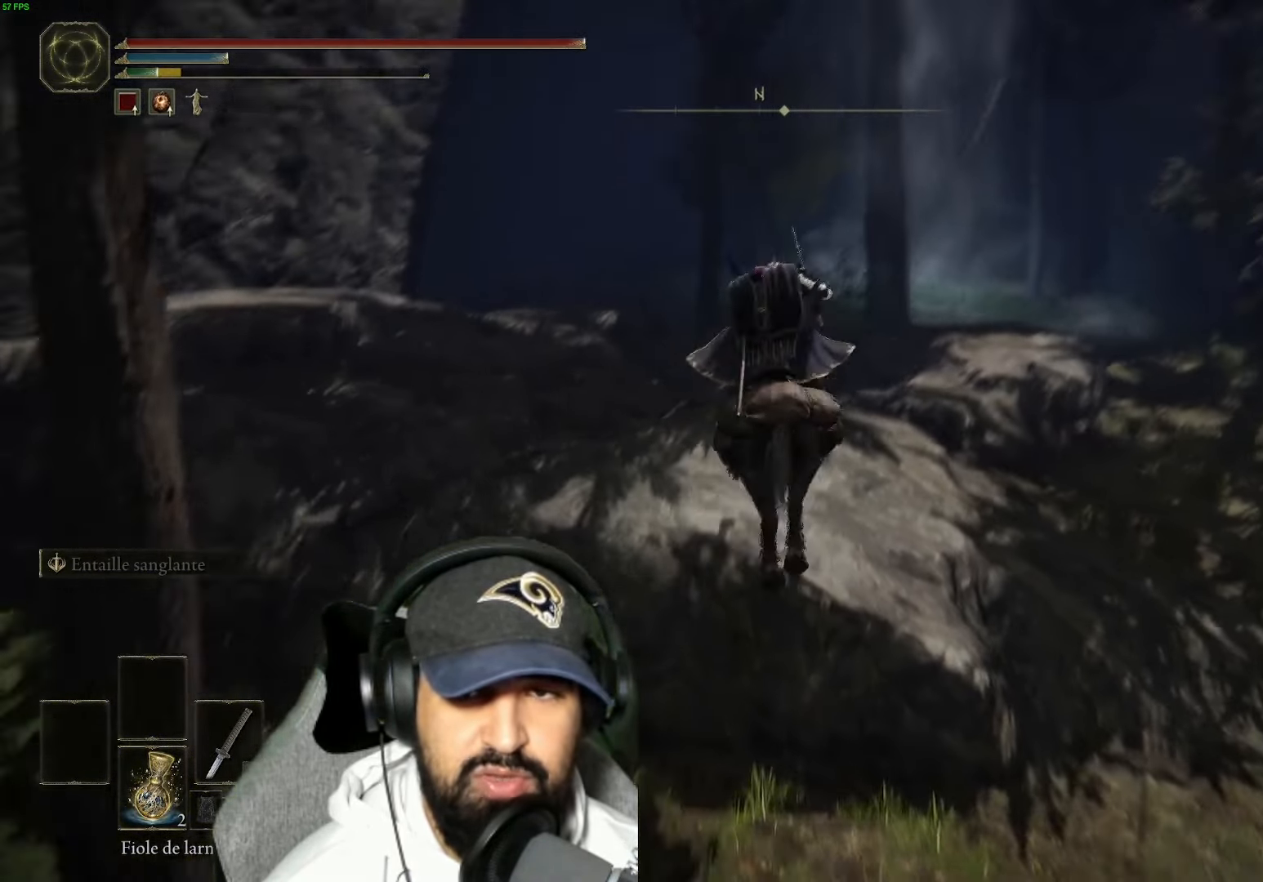
{"dt_ms": 500, "buttons": [], "left_stick": "up-left", "right_stick": "center", "events": [[333, "right_stick", "center"]]}
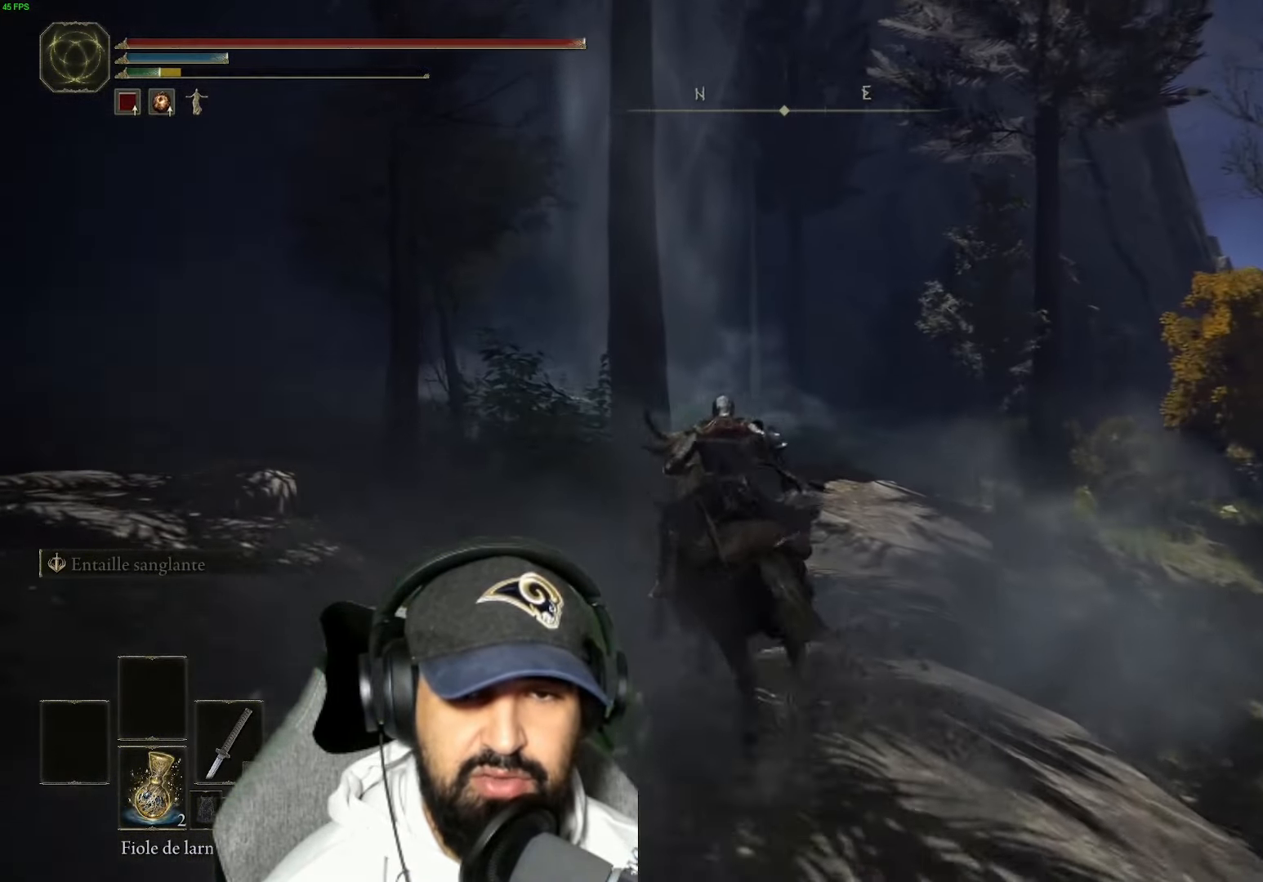
{"dt_ms": 500, "buttons": [], "left_stick": "up-left", "right_stick": "right", "events": [[450, "right_stick", "right"]]}
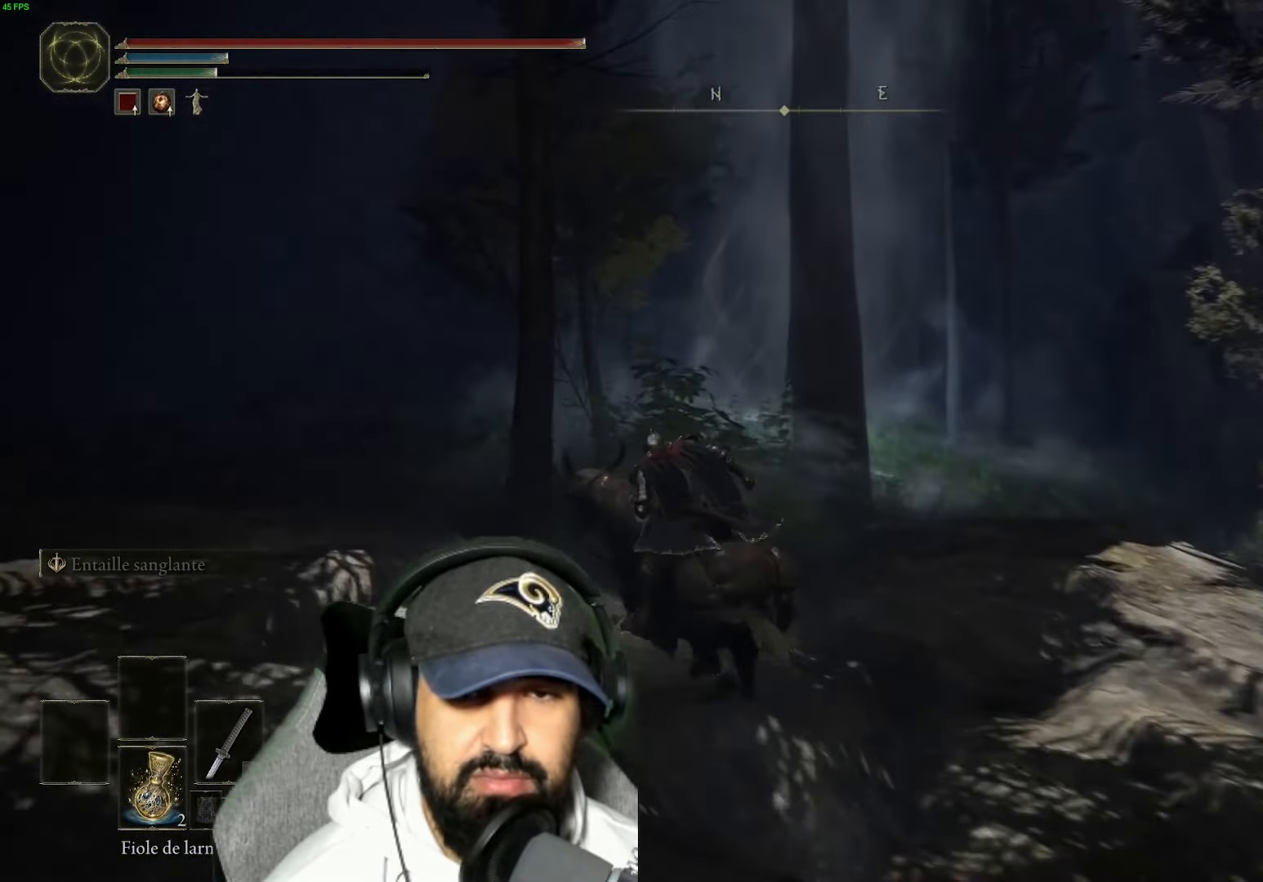
{"dt_ms": 500, "buttons": [], "left_stick": "up", "right_stick": "center", "events": [[200, "left_stick", "up"], [300, "right_stick", "center"]]}
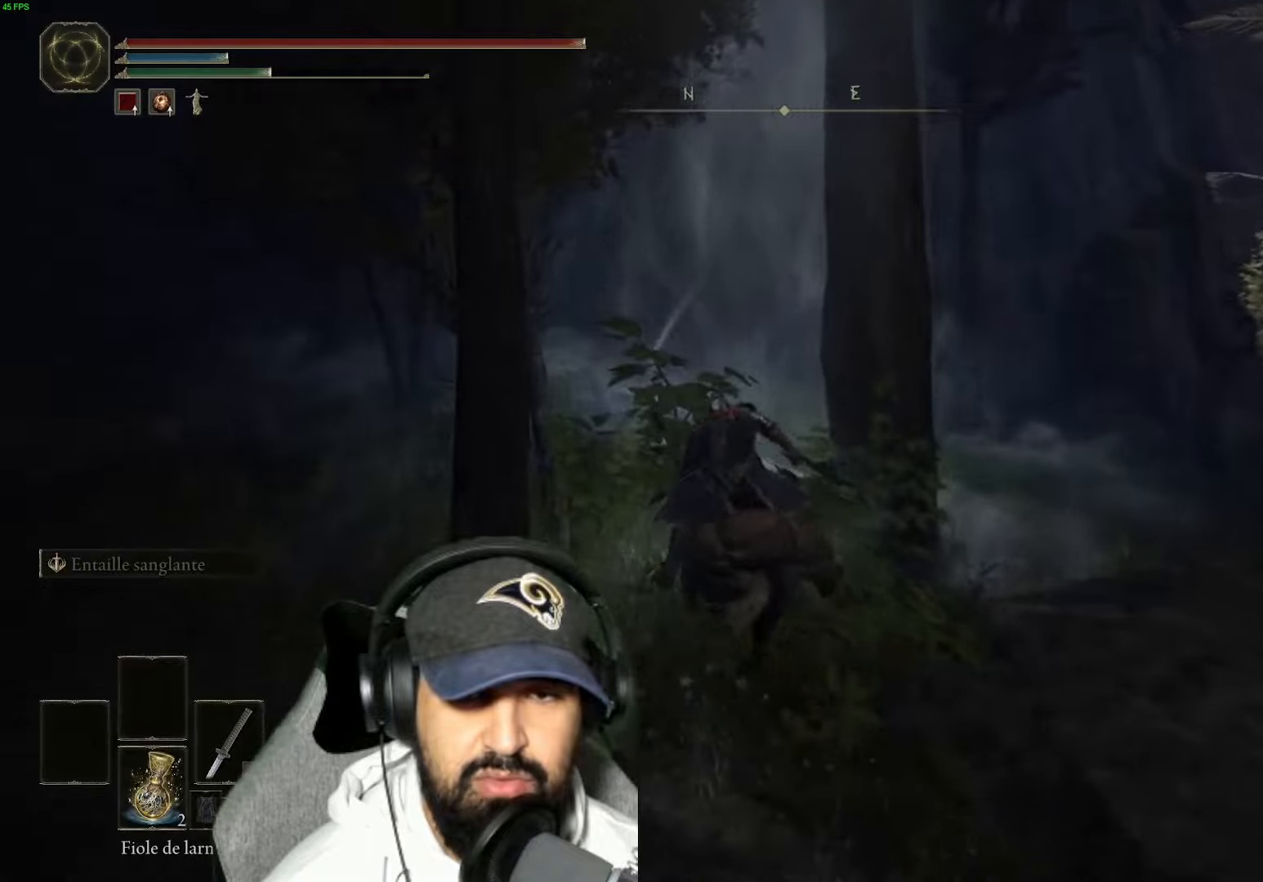
{"dt_ms": 500, "buttons": [], "left_stick": "up-right", "right_stick": "center", "events": [[33, "right_stick", "right"], [383, "left_stick", "up-right"], [483, "right_stick", "center"]]}
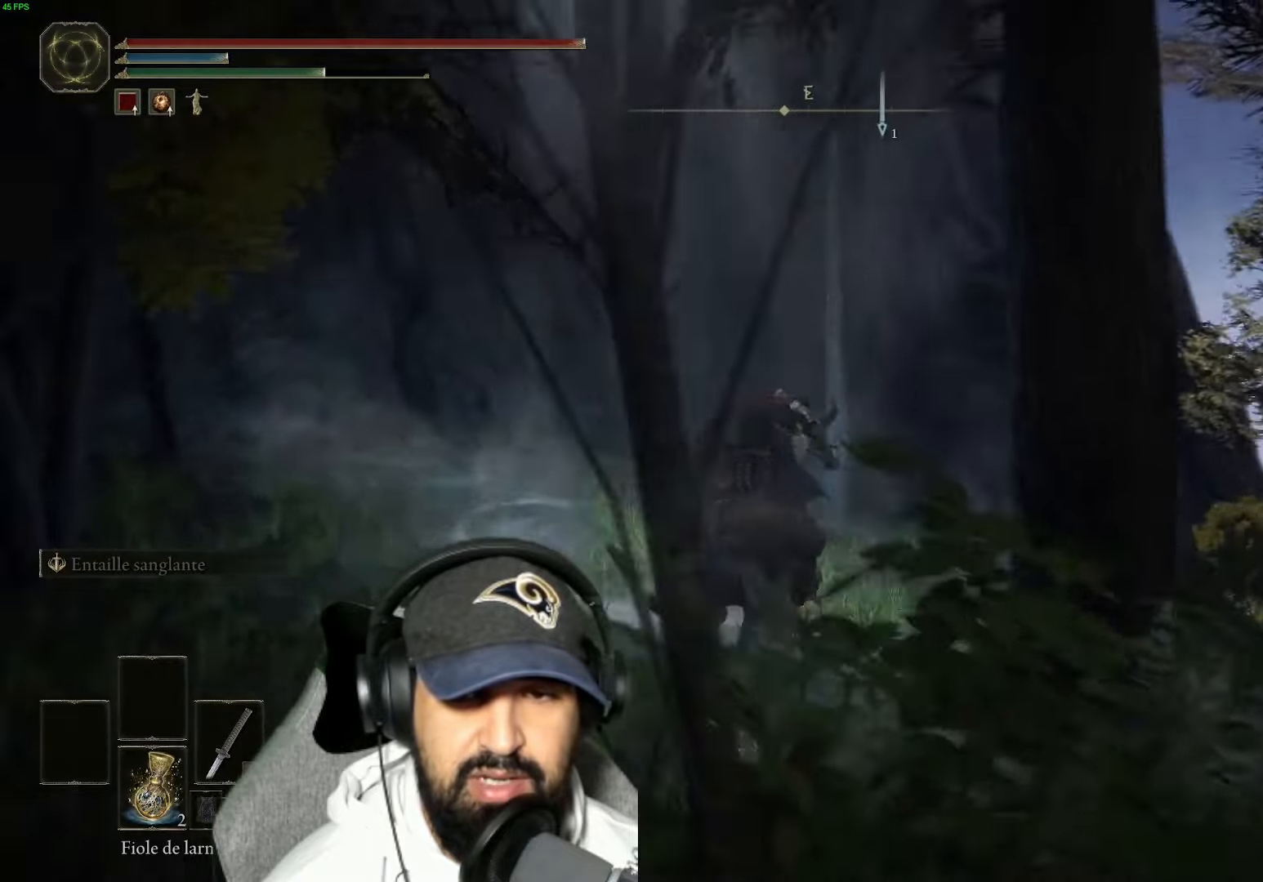
{"dt_ms": 500, "buttons": [], "left_stick": "up-right", "right_stick": "center", "events": [[133, "A", "down"], [383, "A", "up"]]}
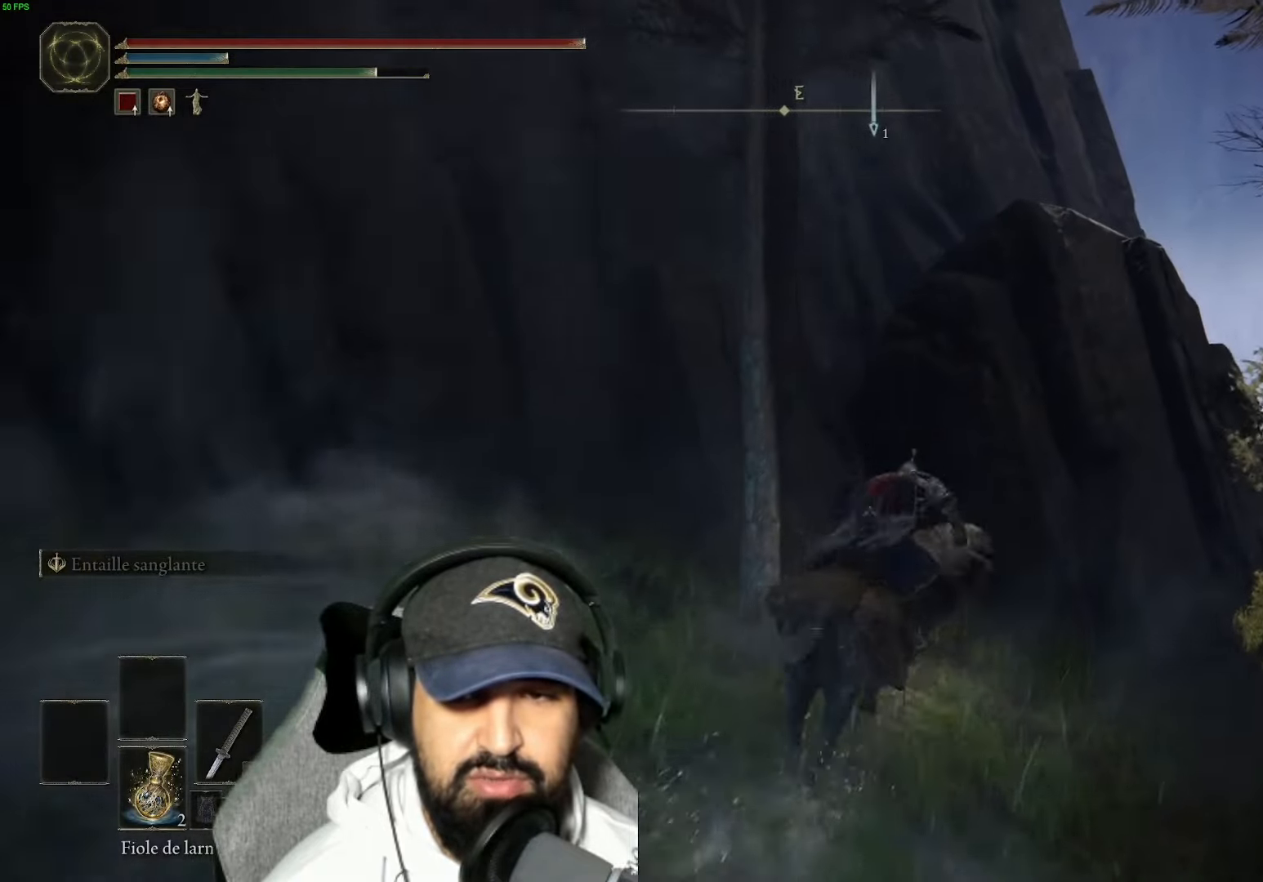
{"dt_ms": 500, "buttons": [], "left_stick": "up", "right_stick": "down", "events": [[50, "right_stick", "down"], [283, "left_stick", "up"]]}
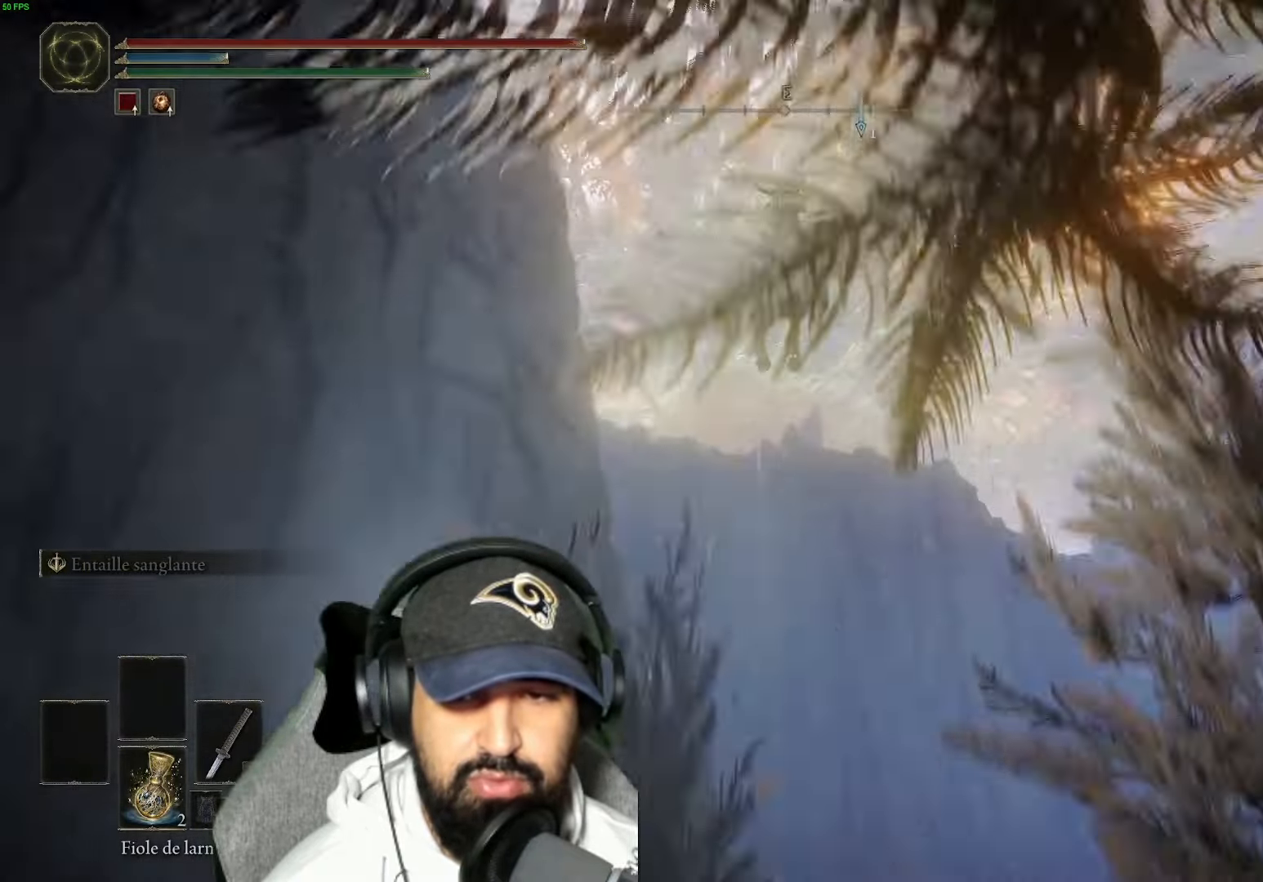
{"dt_ms": 500, "buttons": [], "left_stick": "up-right", "right_stick": "down", "events": [[33, "left_stick", "up-right"]]}
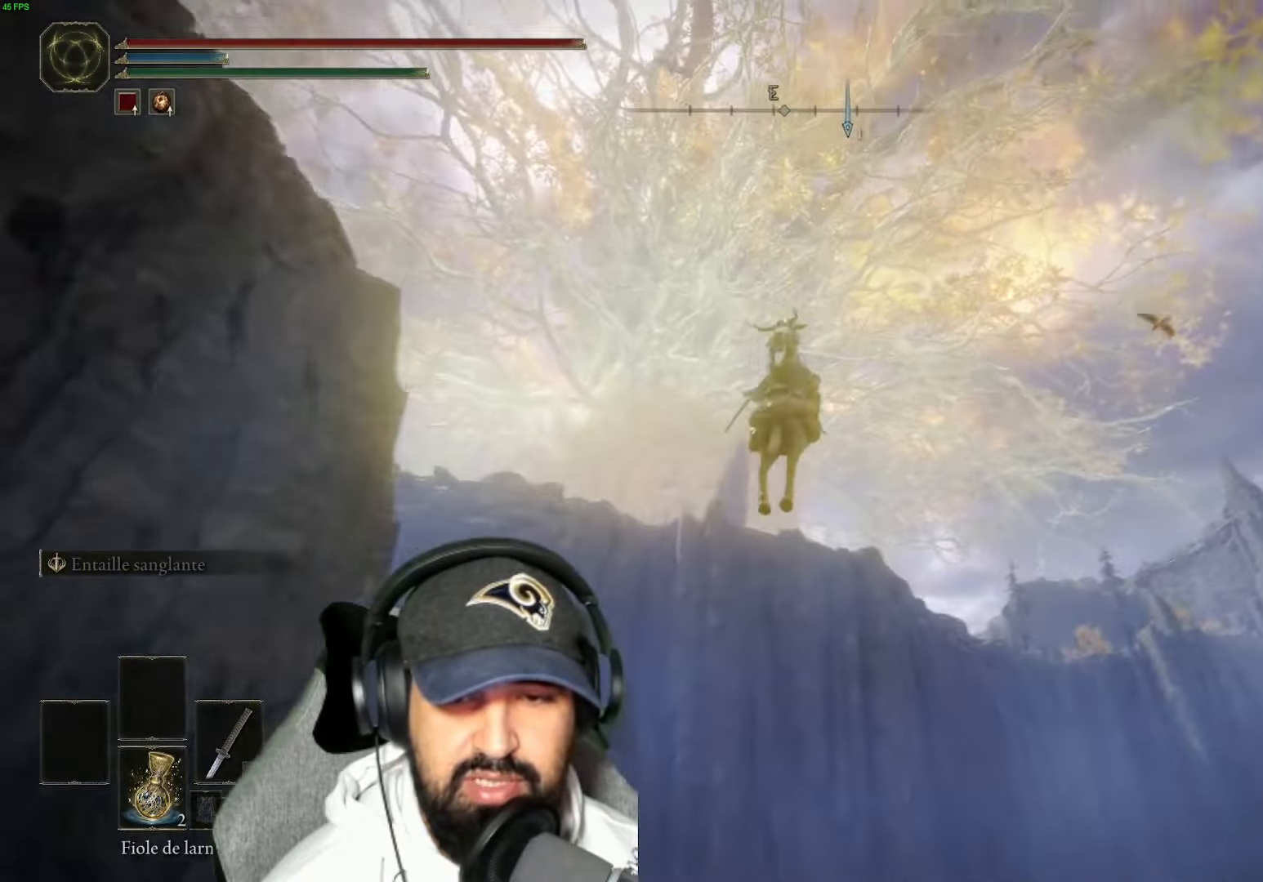
{"dt_ms": 1000, "buttons": [], "left_stick": "up", "right_stick": "down"}
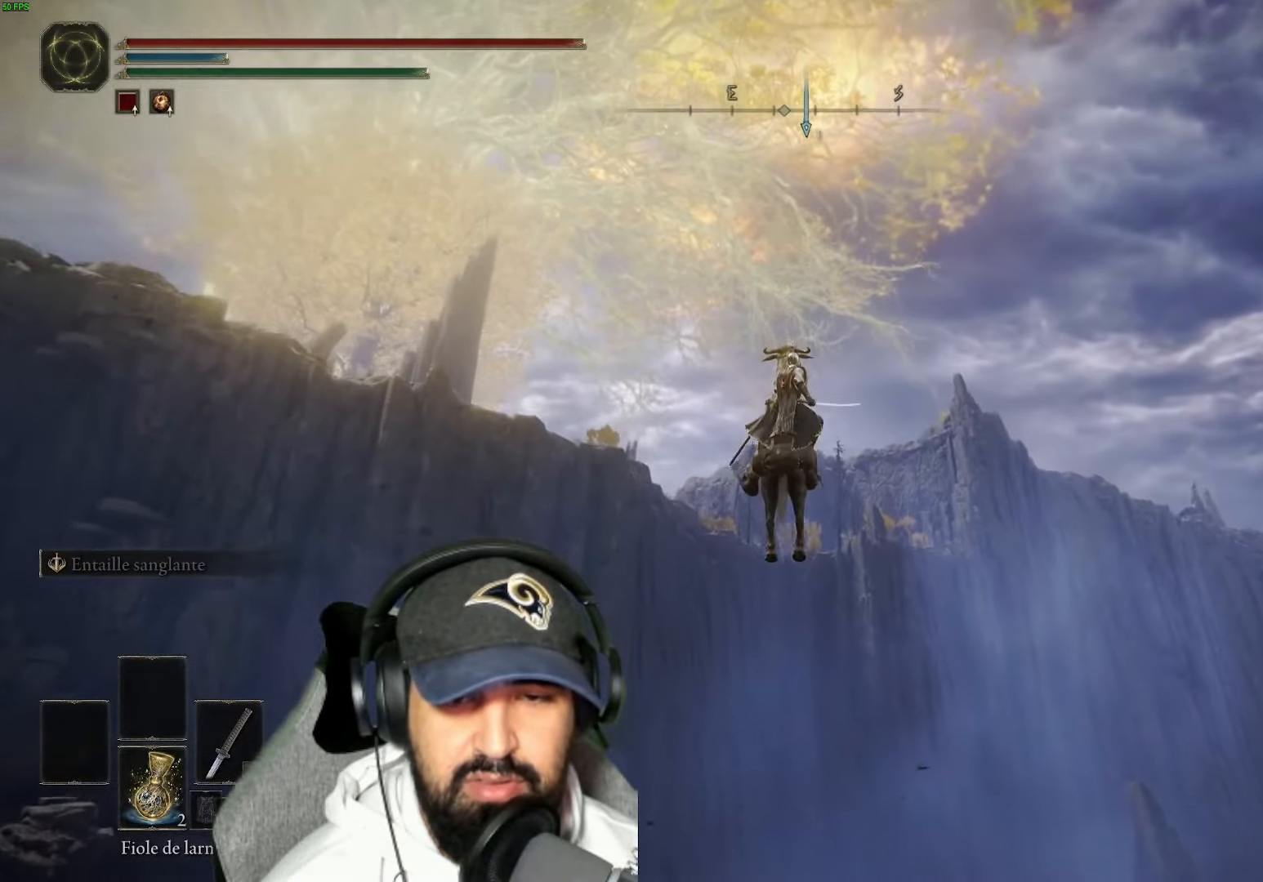
{"dt_ms": 500, "buttons": [], "left_stick": "up", "right_stick": "down", "events": []}
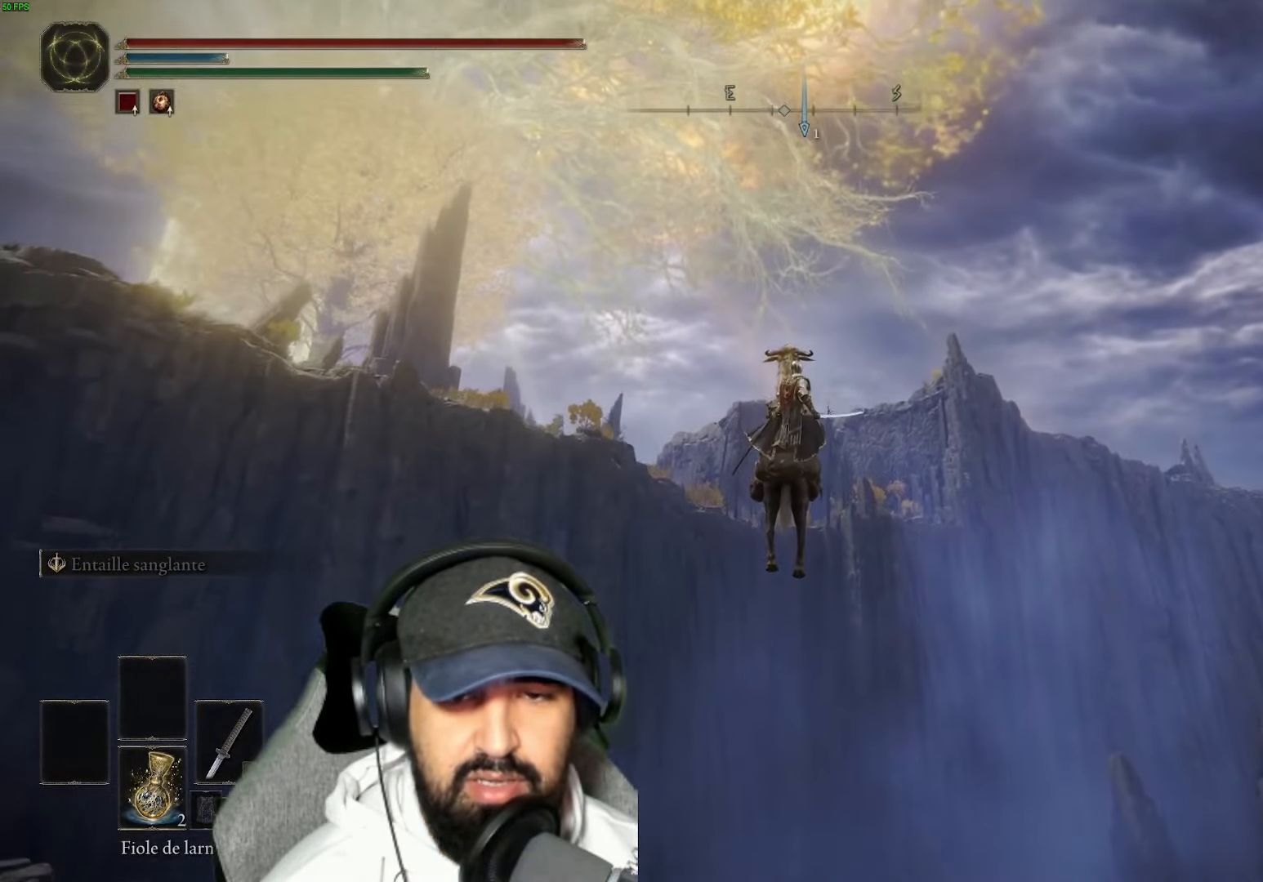
{"dt_ms": 500, "buttons": [], "left_stick": "up", "right_stick": "down", "events": []}
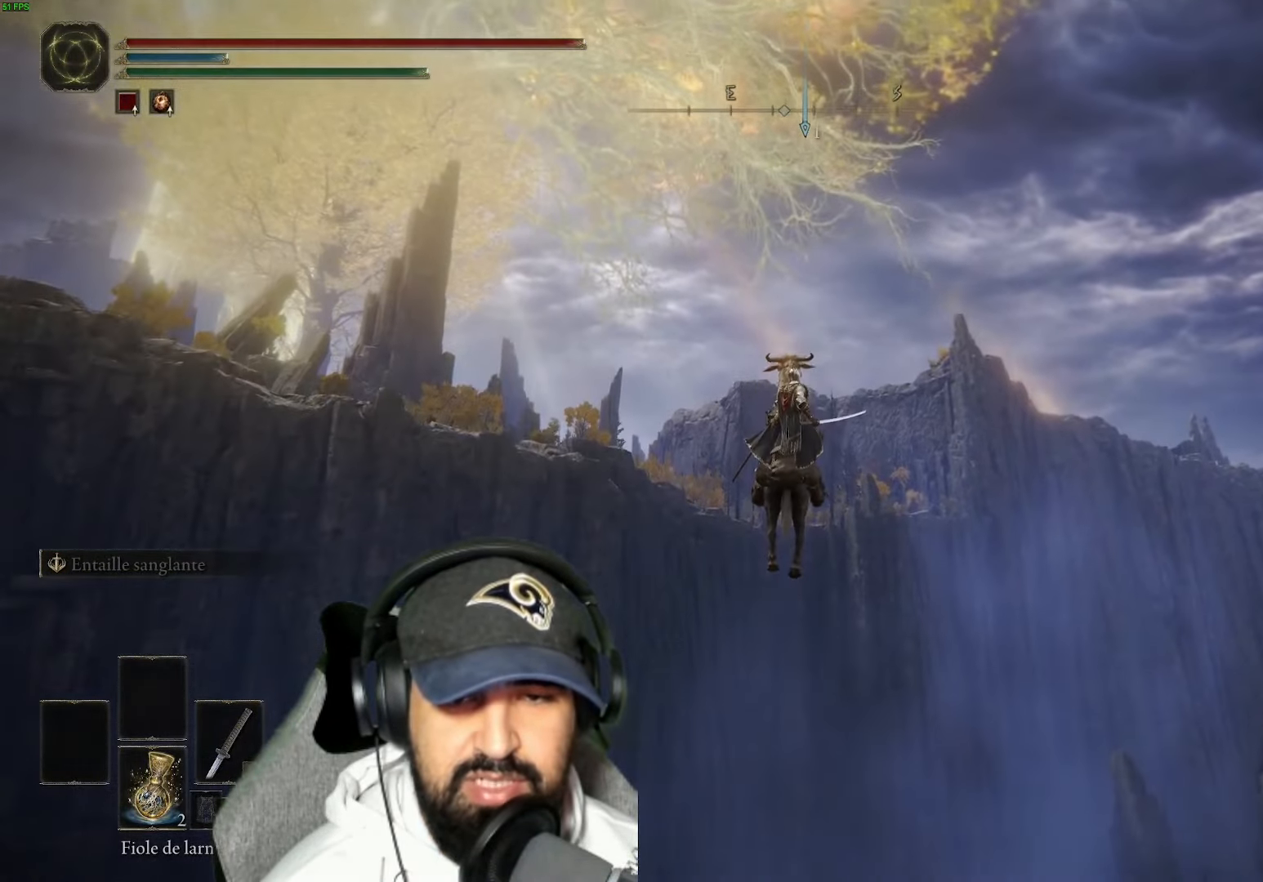
{"dt_ms": 500, "buttons": [], "left_stick": "up", "right_stick": "down", "events": []}
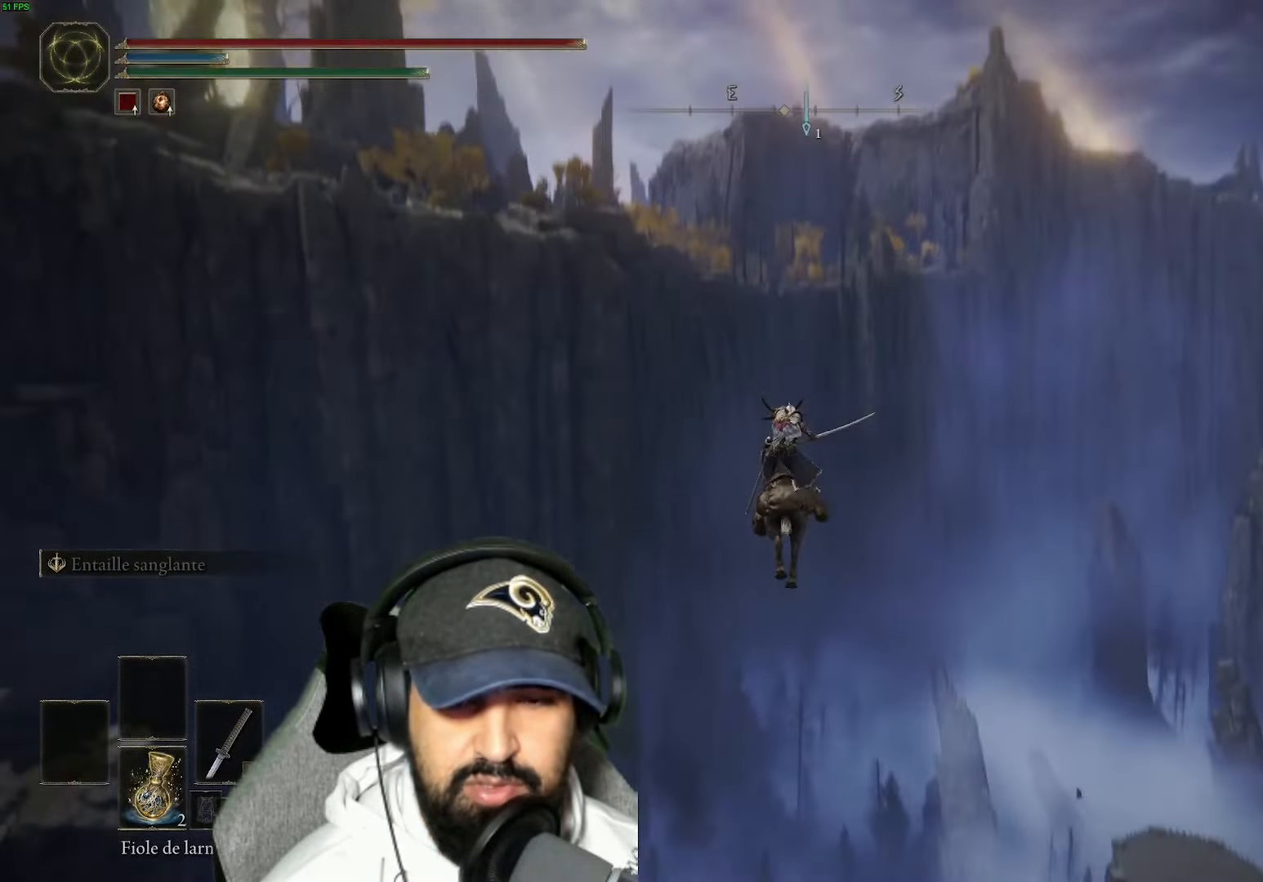
{"dt_ms": 500, "buttons": [], "left_stick": "up", "right_stick": "down"}
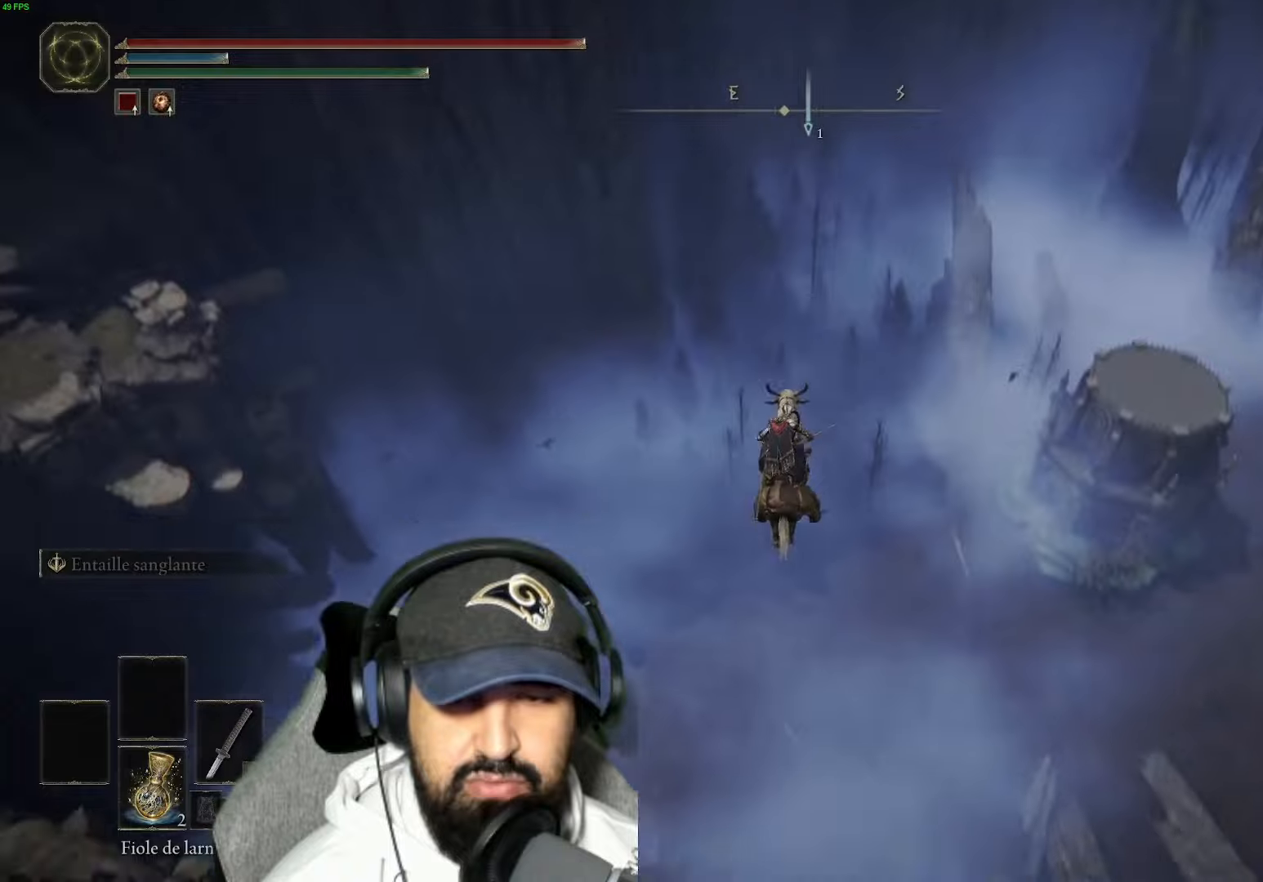
{"dt_ms": 500, "buttons": [], "left_stick": "up", "right_stick": "down", "events": []}
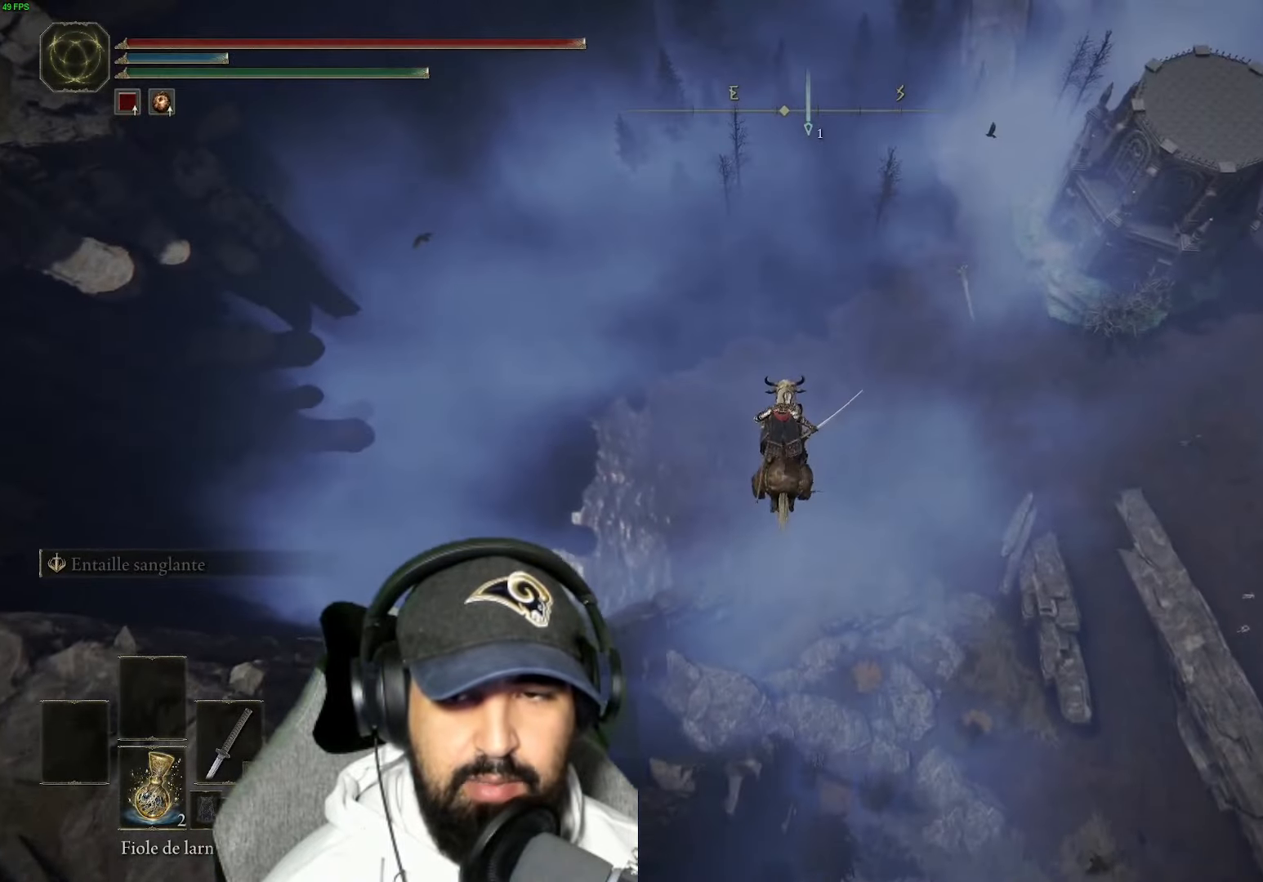
{"dt_ms": 500, "buttons": [], "left_stick": "up", "right_stick": "up-right", "events": [[117, "right_stick", "center"], [367, "right_stick", "up-right"]]}